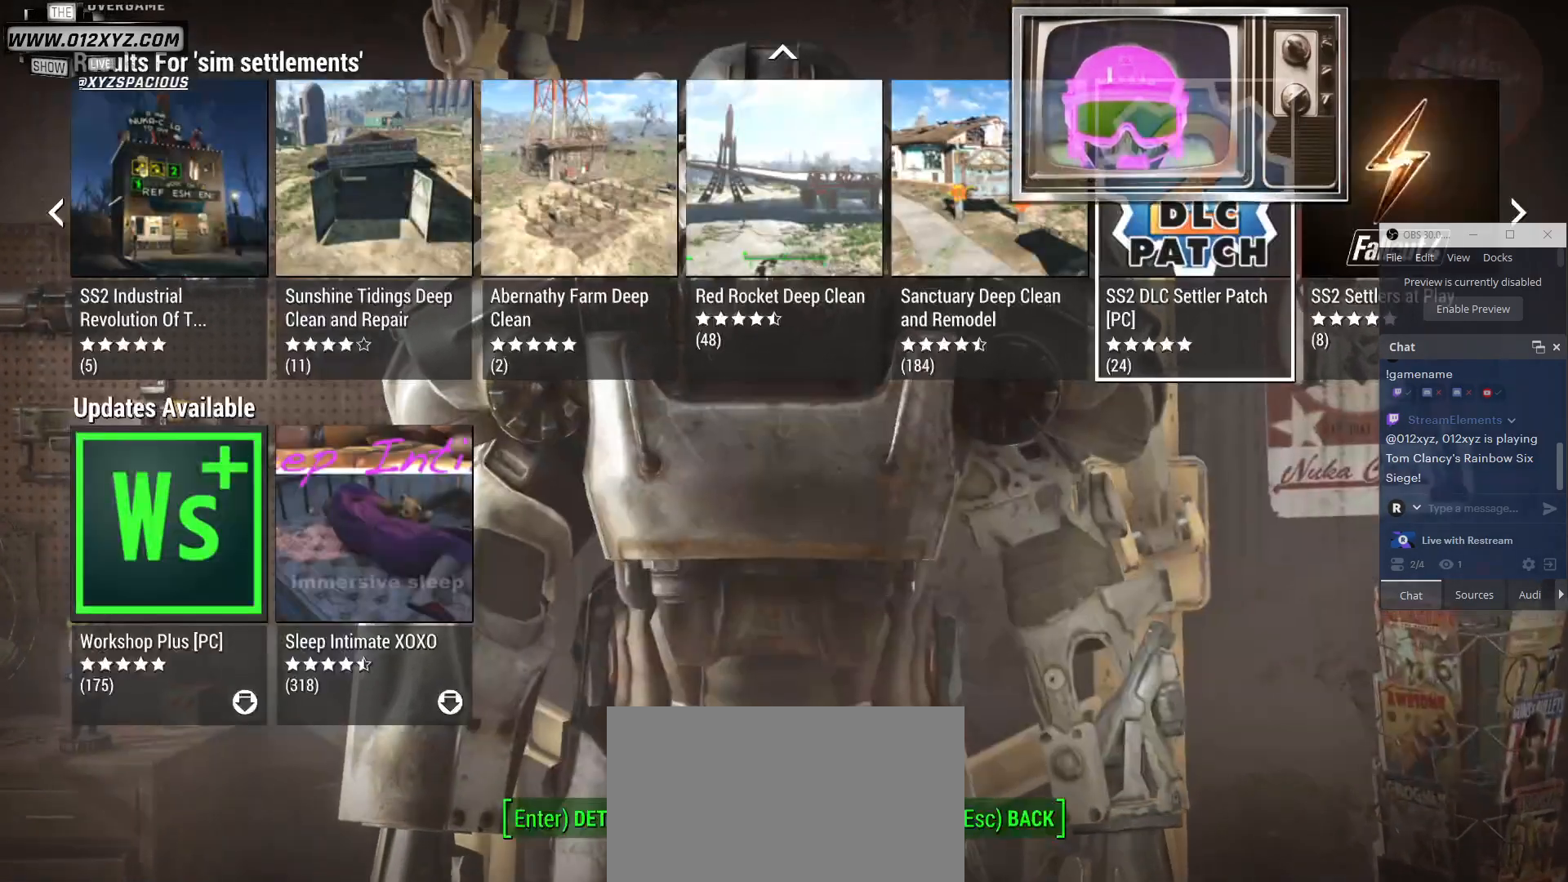
Gameplay with keyboard and mouse; each line is a JSON object with the keys and mouse buttons held at the frame after it. "events" lists presses ("down") and releases ("up") of "1", "2", "3", "4", "5", "a", "alt", "b", "c", "ctrl", "d", "e", "f", "g", "q", "r", "s", "shift", "space", "t", "tab", "v", "w", "x", "z", "mouse_left", "mouse_wheel", "mouse_right", "mouse_mb4" and "mouse_mb5" between this image and that frame as [ms after this image, input, new state], when the widget could be followed in between. "mouse_left", "mouse_wheel", "mouse_right", "mouse_mb4", "mouse_mb5" = the "left", "wheel", "right", "mb4", "mb5" buttons of the "mouse" list. No other keys are recorded. "wheel" means that the mouse wheel is clicked or scrolled. Not read: mouse_move.
{"keys": [], "mouse": [], "events": []}
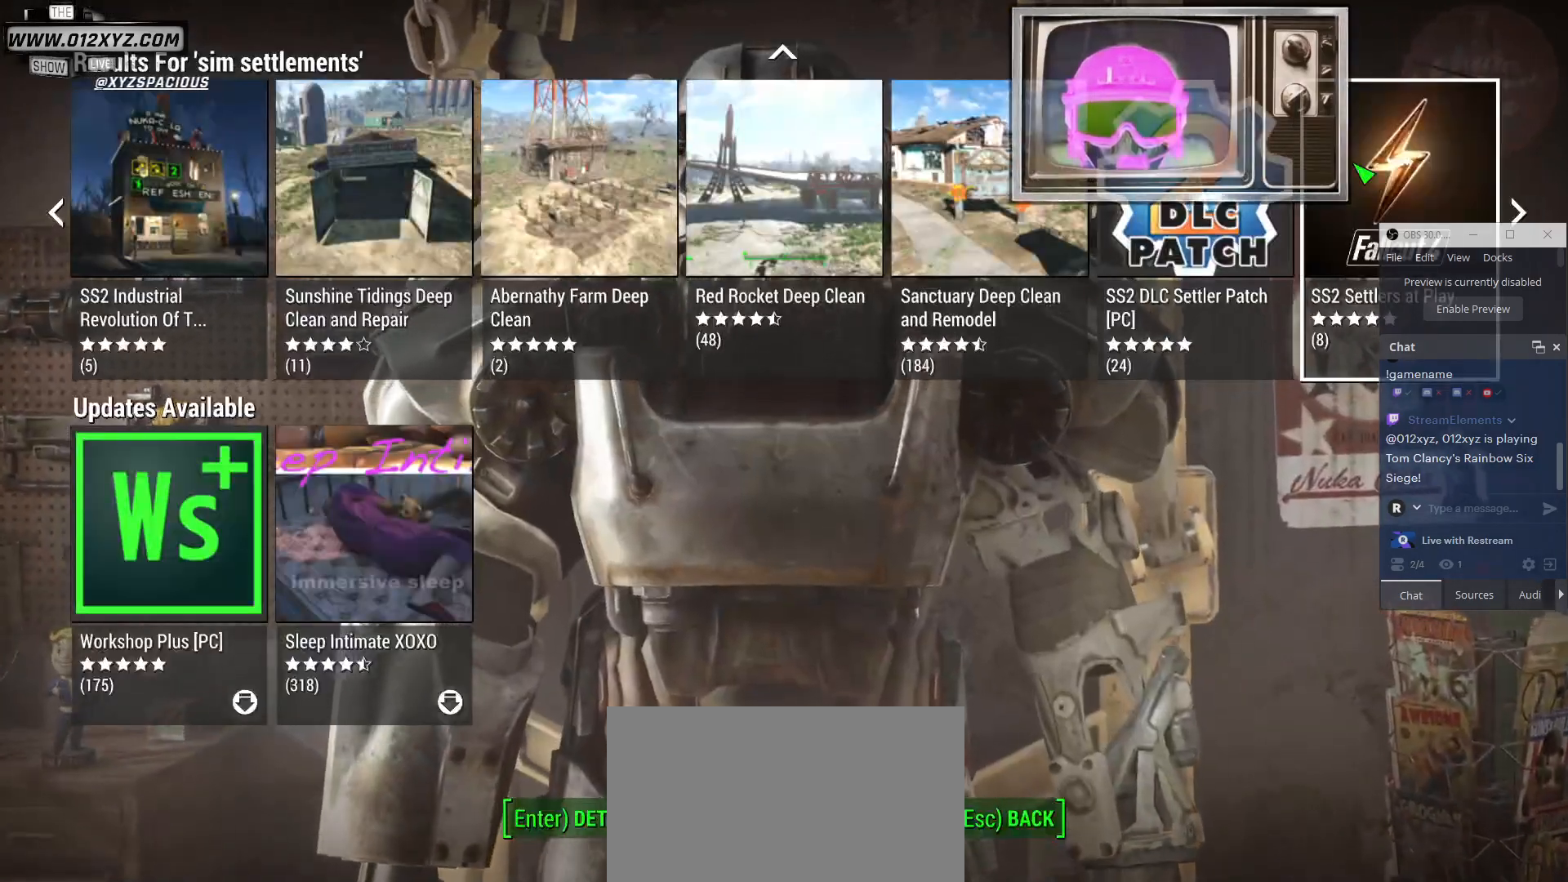
{"keys": [], "mouse": [], "events": []}
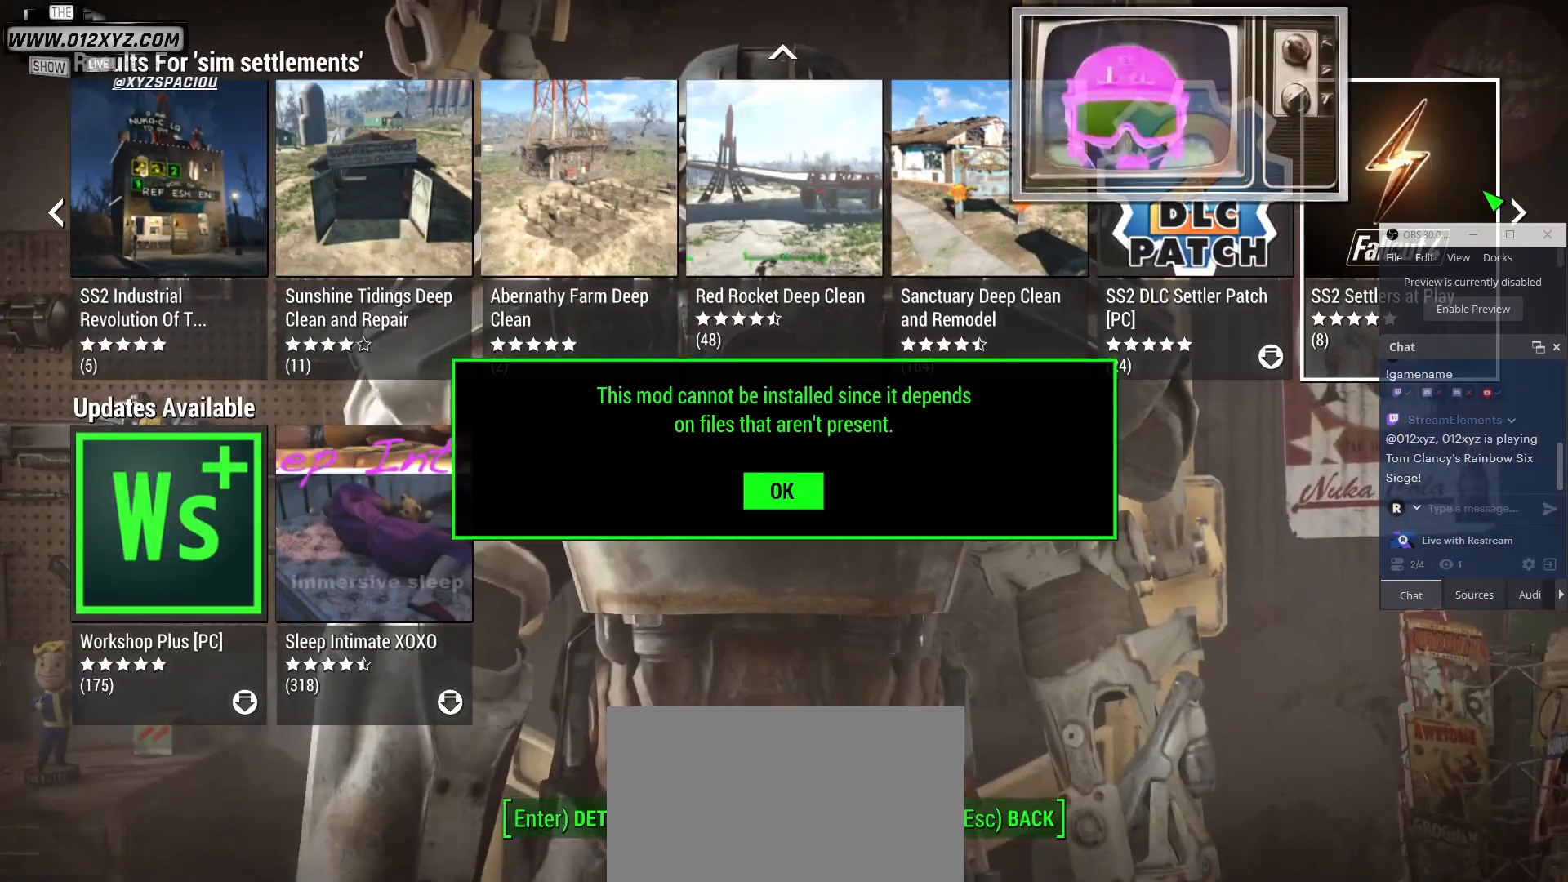
{"keys": [], "mouse": [], "events": []}
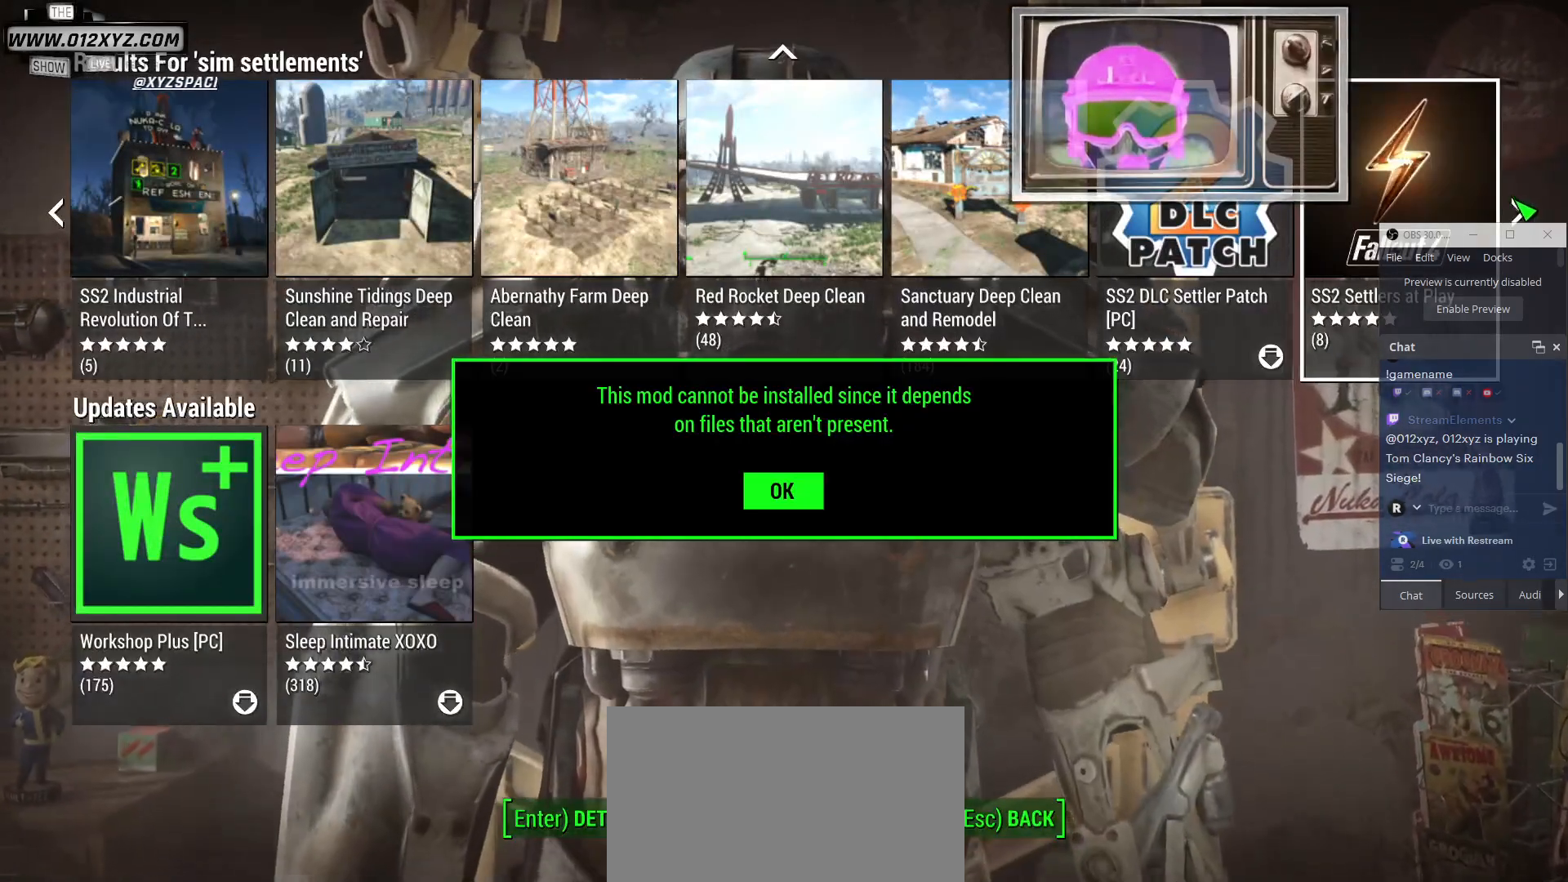
{"keys": [], "mouse": [], "events": []}
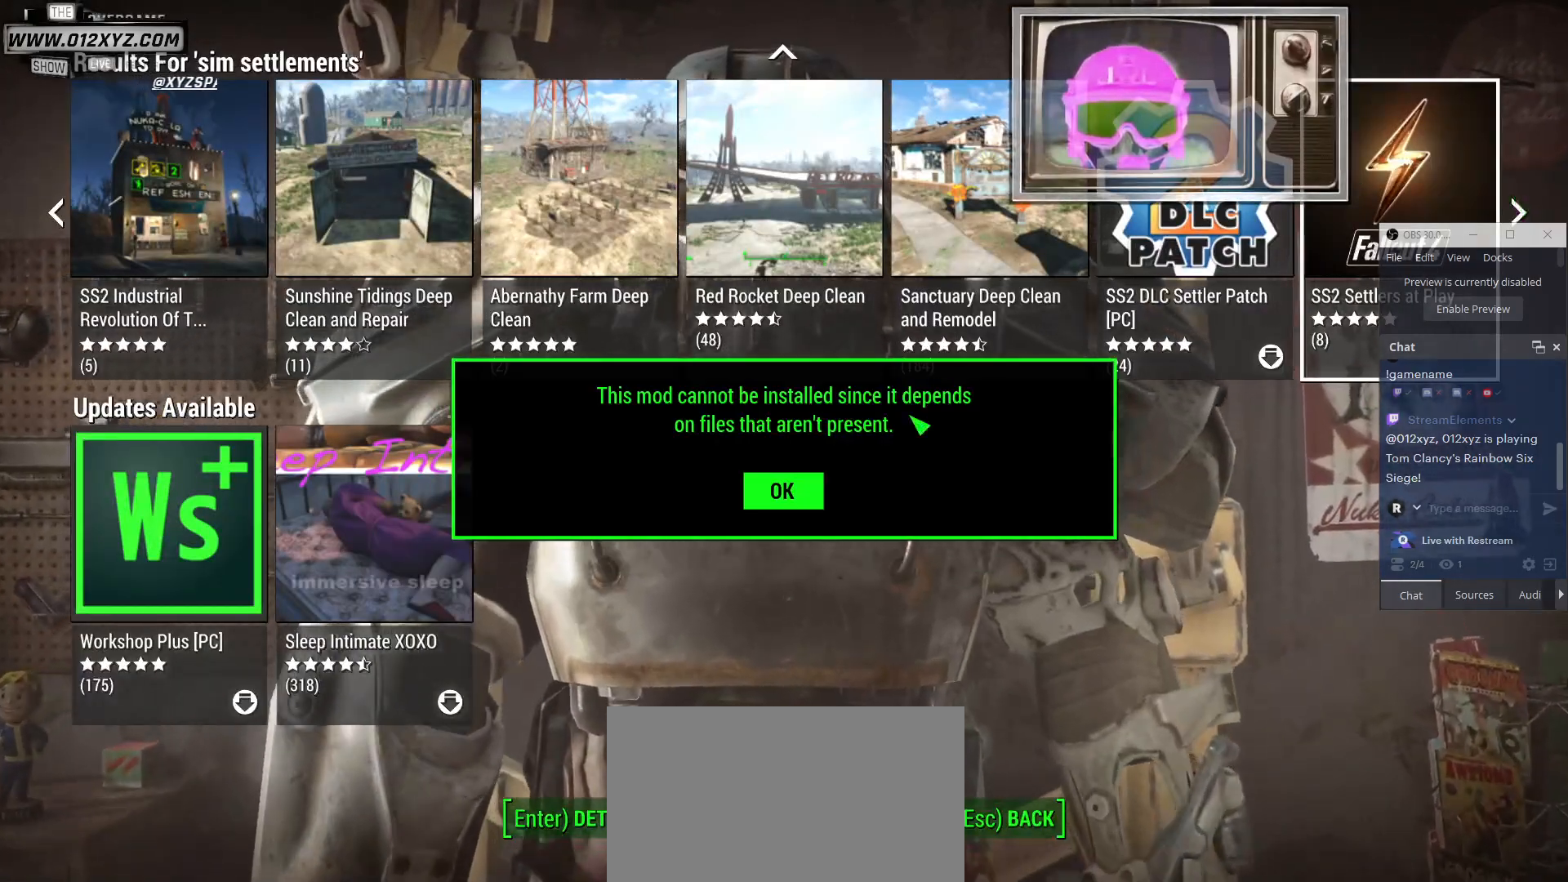
{"keys": [], "mouse": [], "events": [[400, "mouse_left", "down"], [500, "mouse_left", "up"]]}
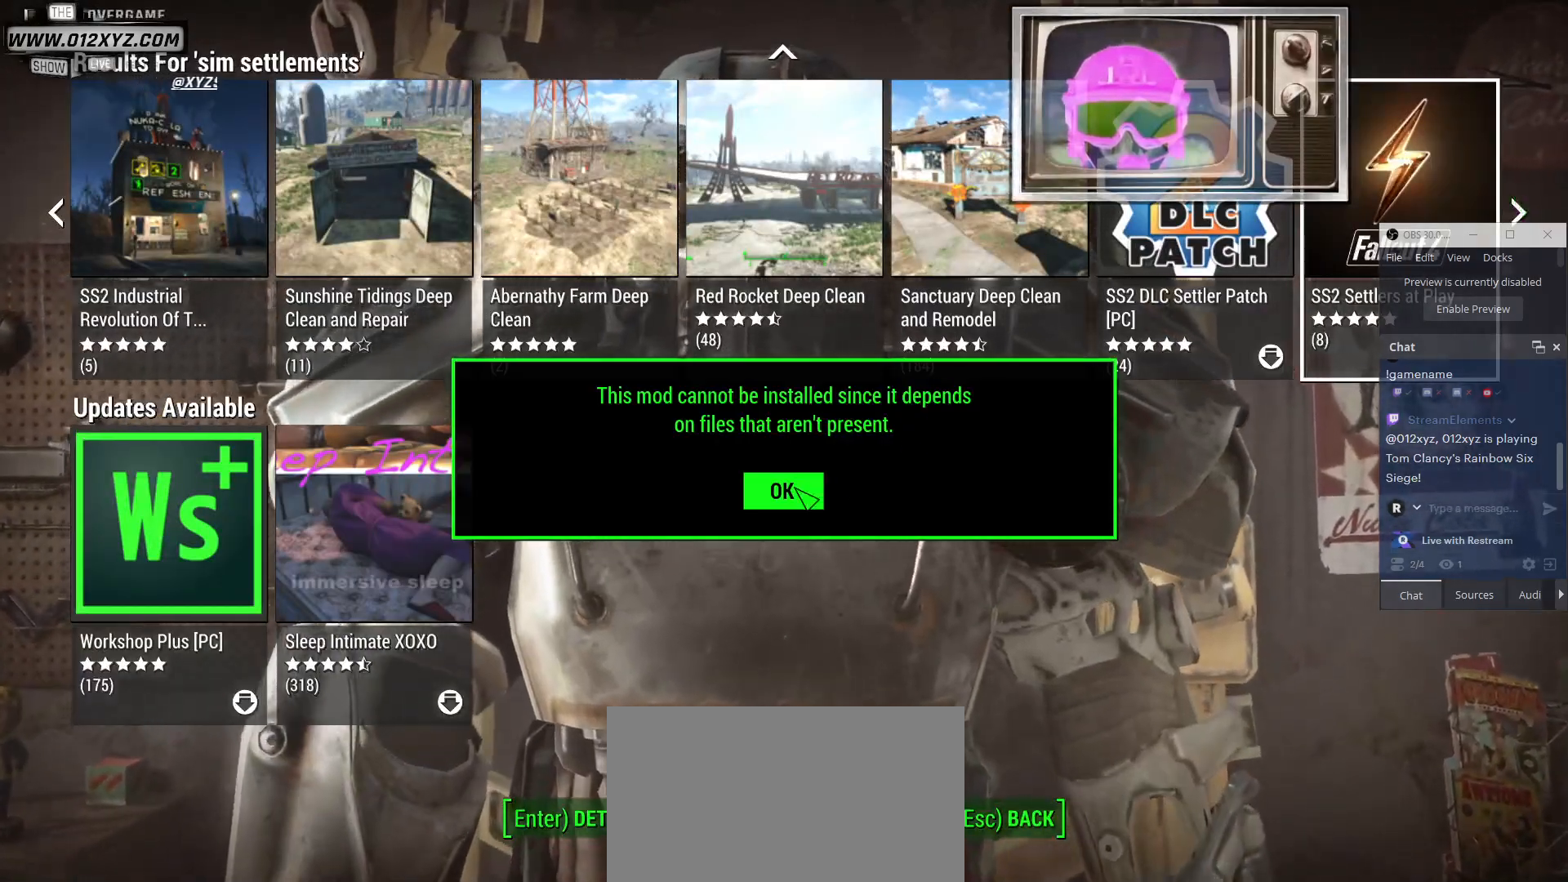
{"keys": [], "mouse": [], "events": []}
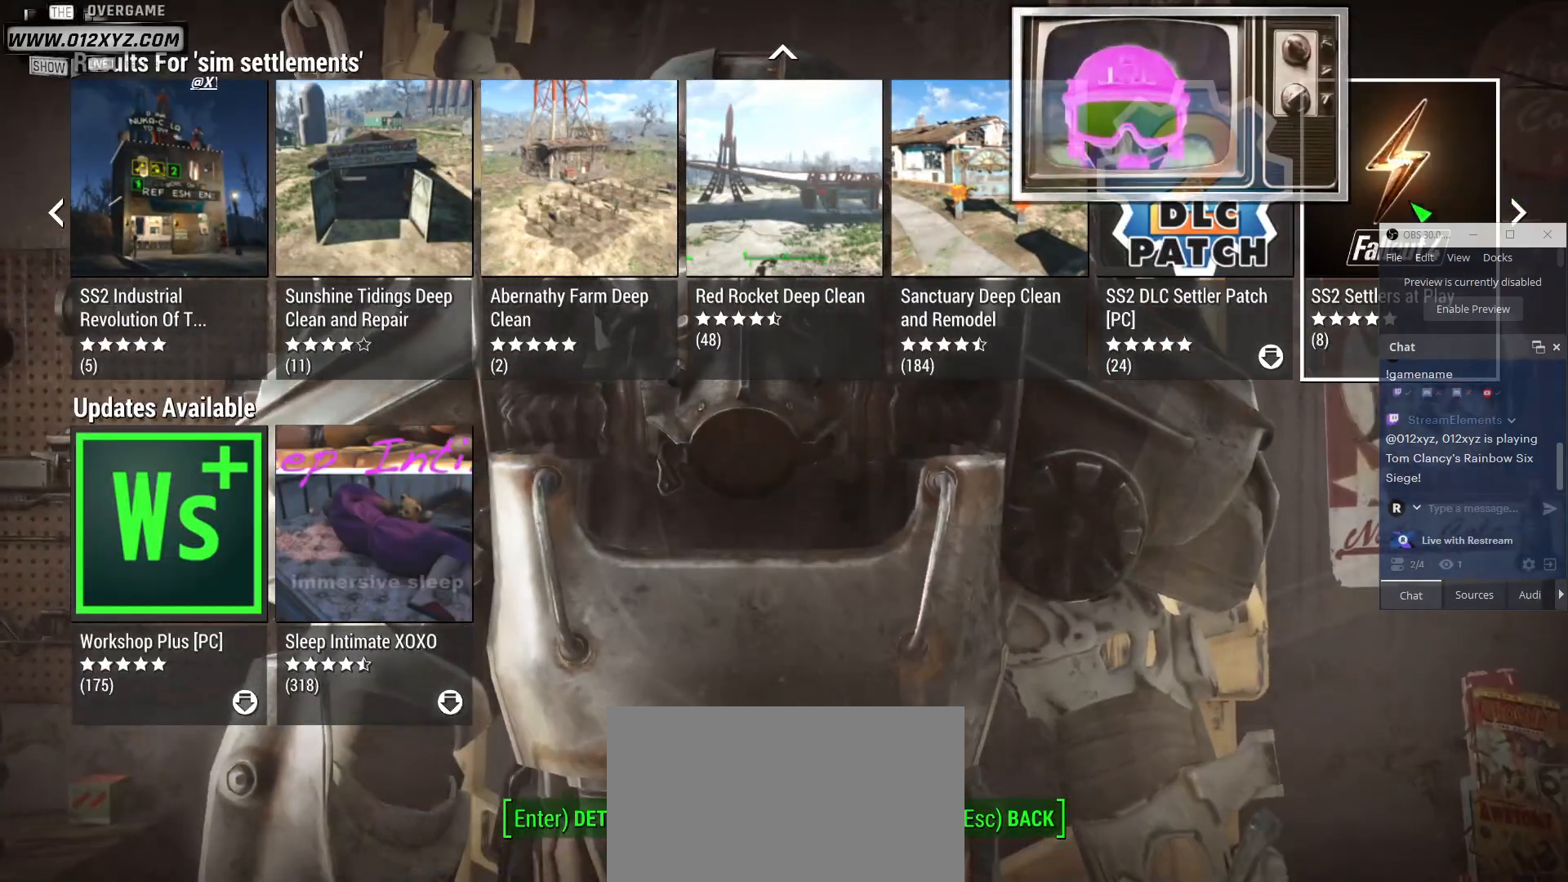
{"keys": [], "mouse": [], "events": []}
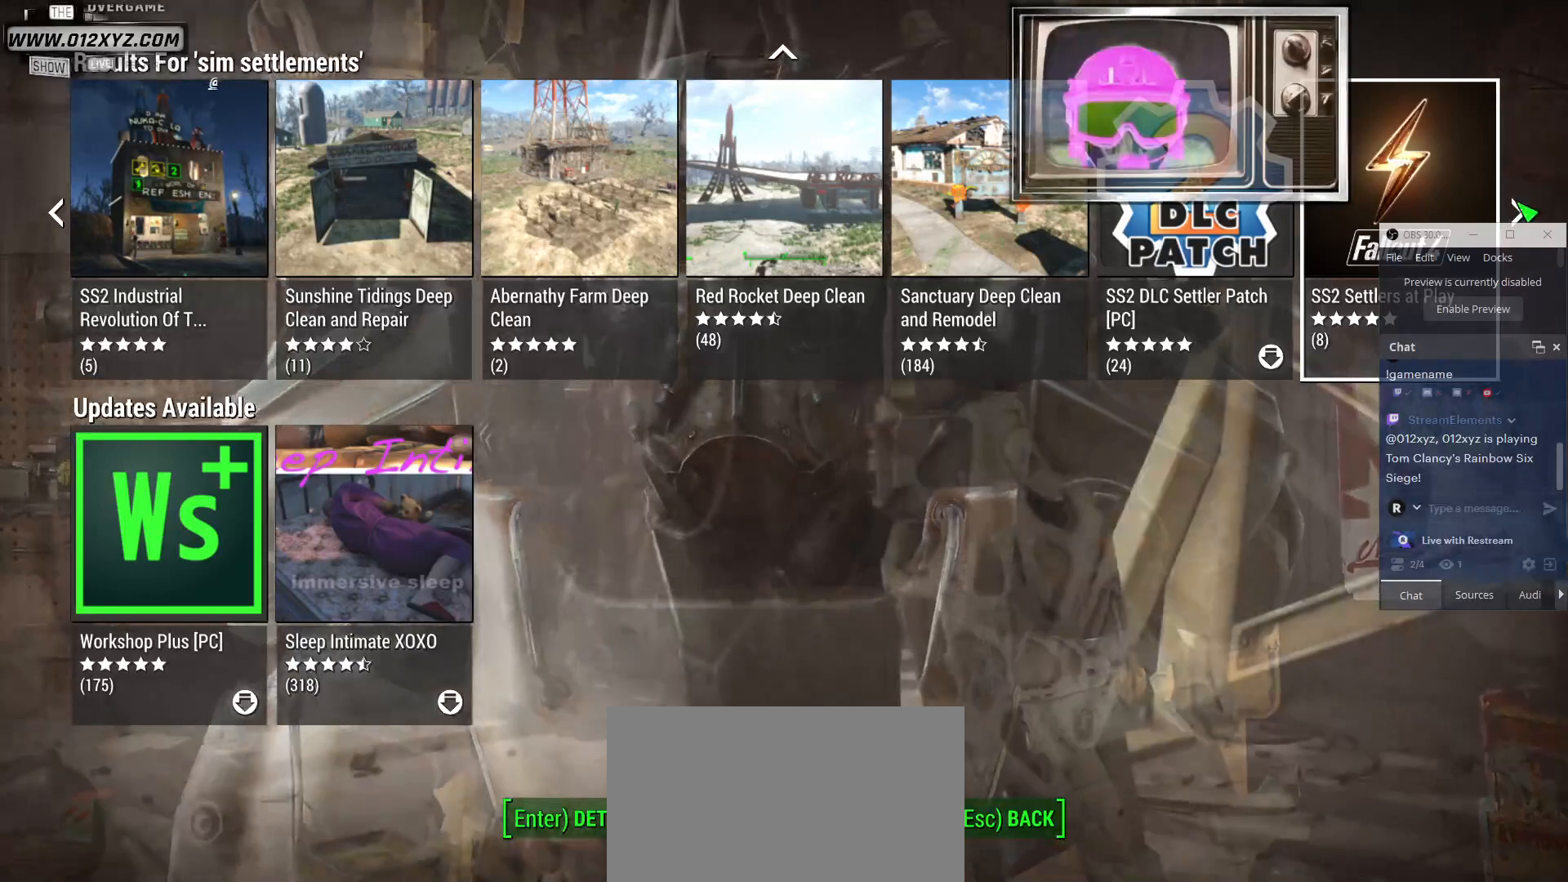
{"keys": [], "mouse": ["left"], "events": [[133, "mouse_left", "down"], [233, "mouse_left", "up"], [467, "mouse_left", "down"]]}
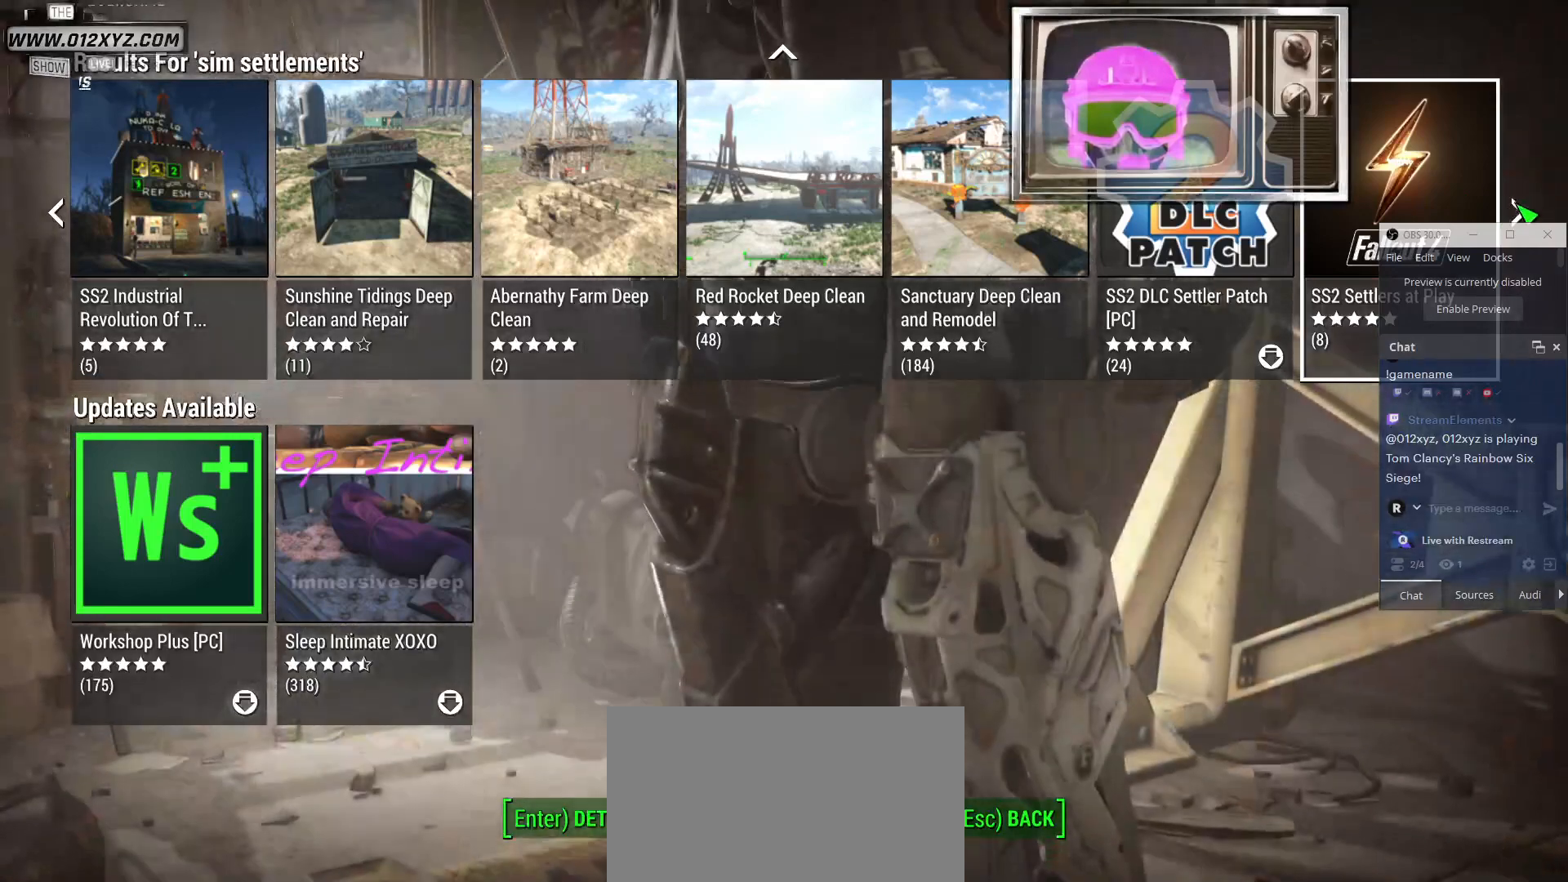
{"keys": [], "mouse": [], "events": [[67, "mouse_left", "up"], [200, "mouse_left", "down"], [333, "mouse_left", "up"]]}
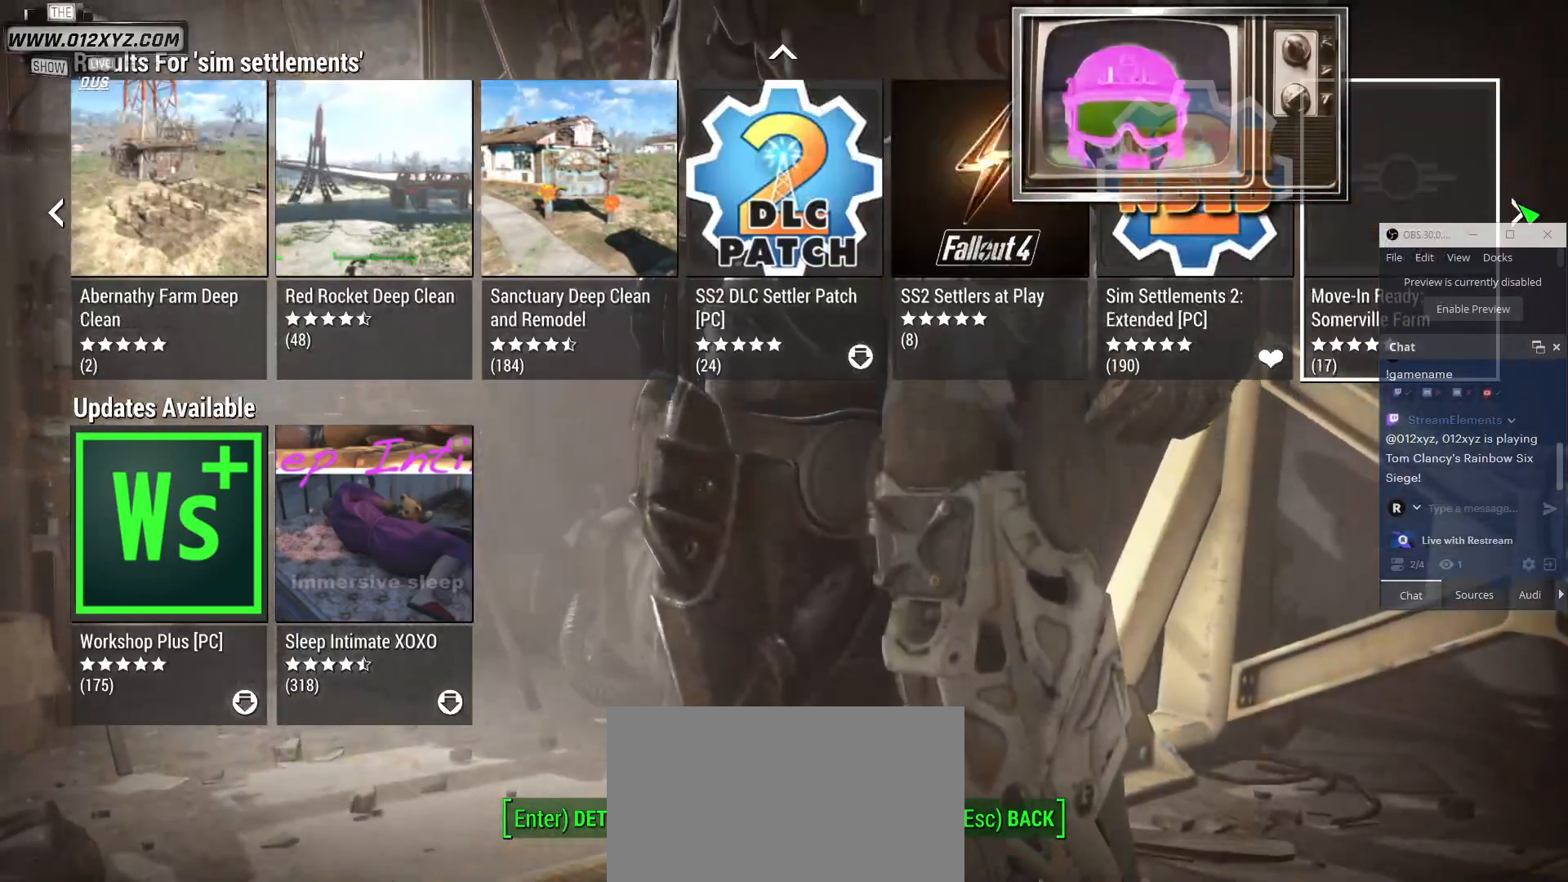
{"keys": [], "mouse": [], "events": []}
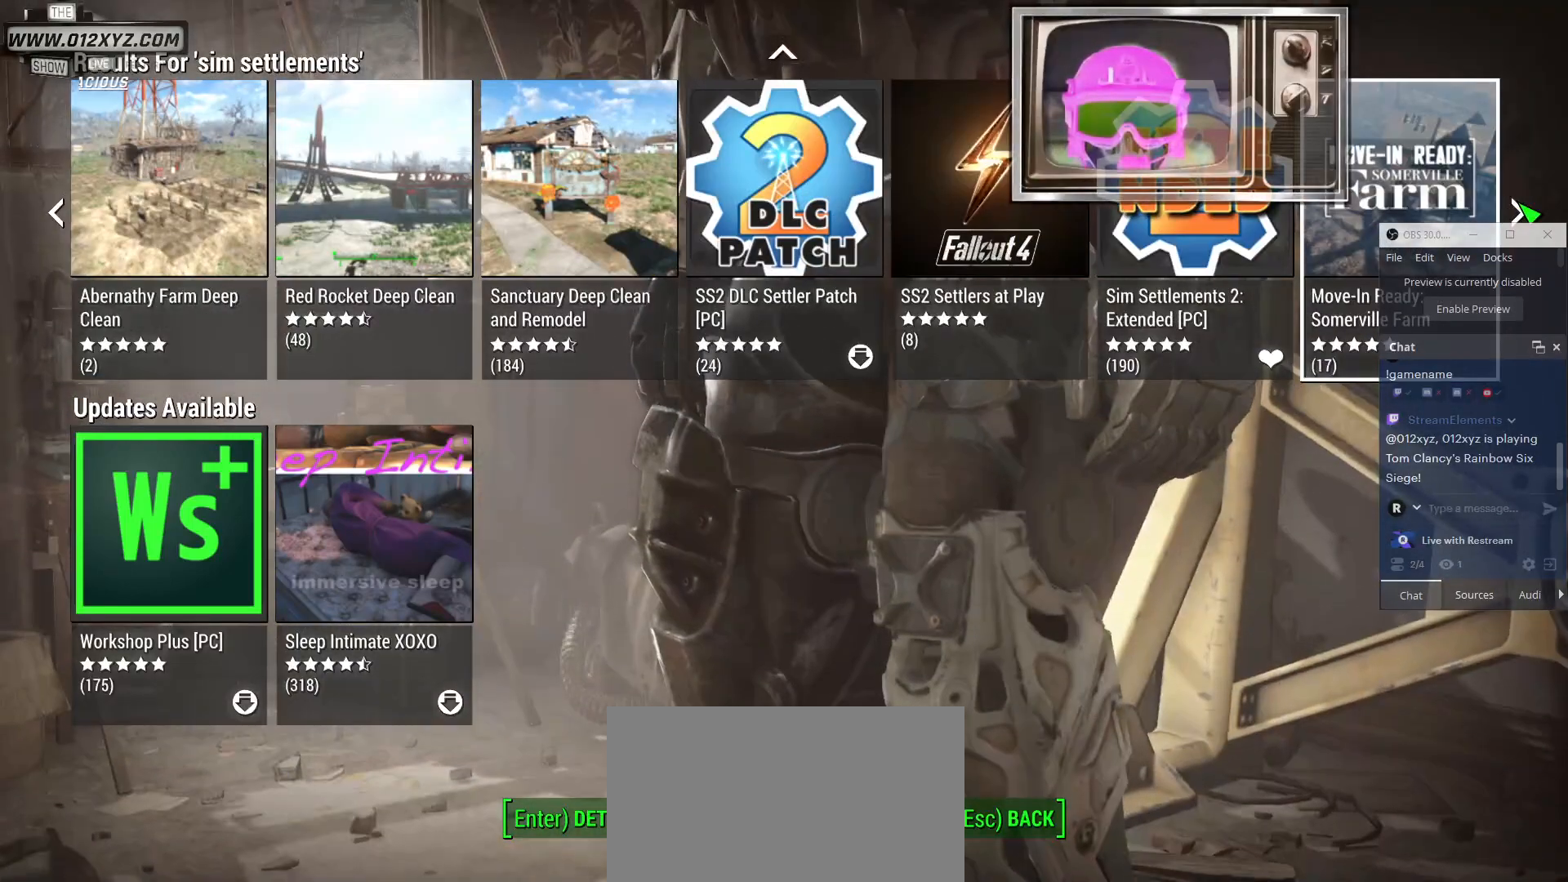
{"keys": [], "mouse": [], "events": []}
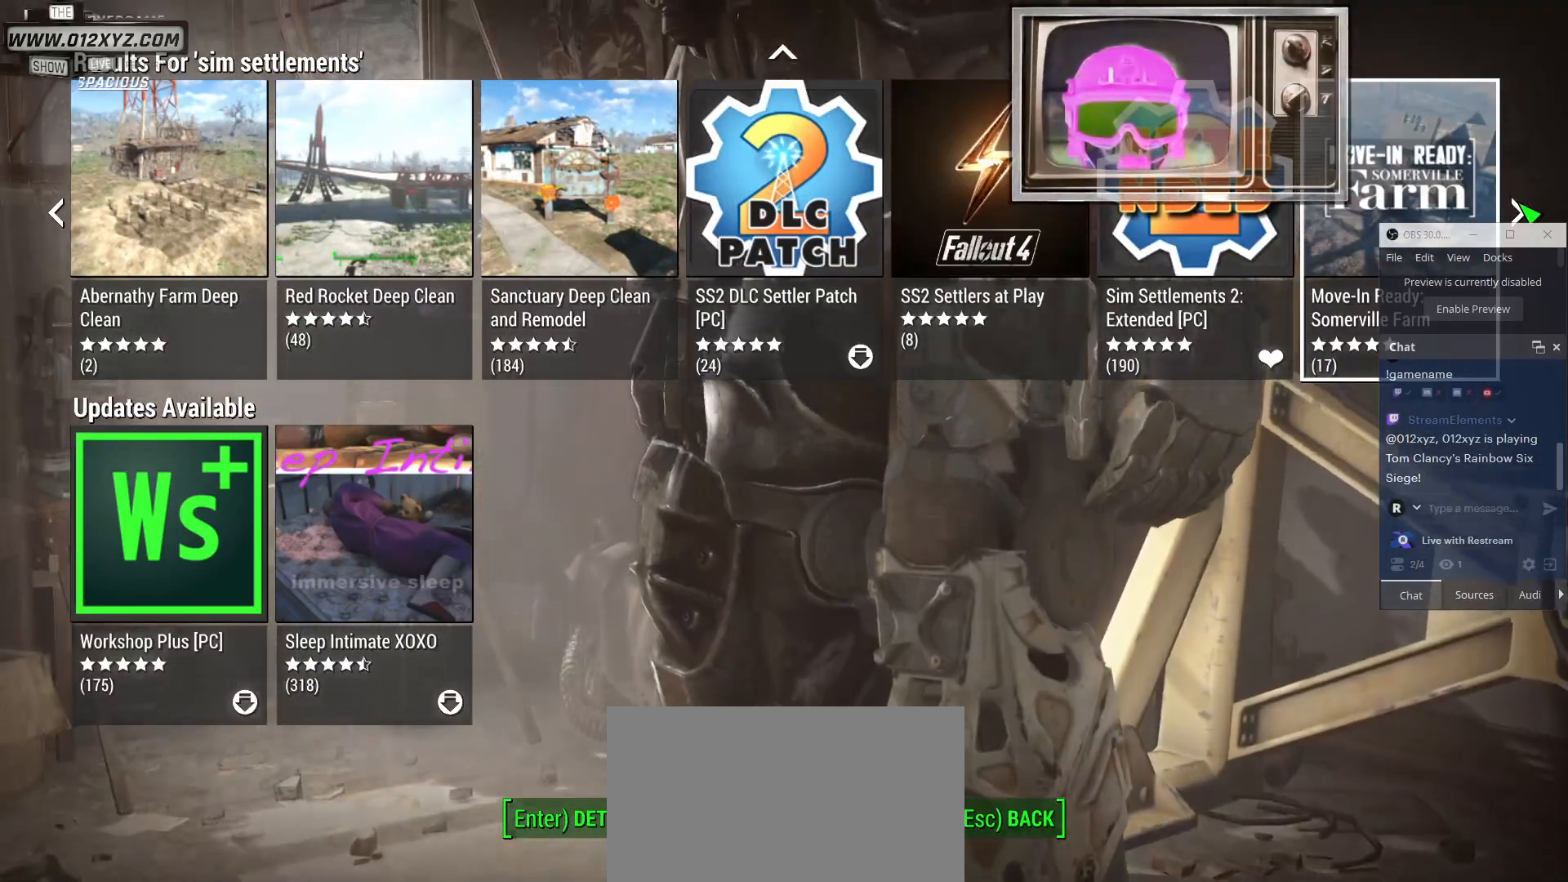
{"keys": [], "mouse": ["left"], "events": [[500, "mouse_left", "down"]]}
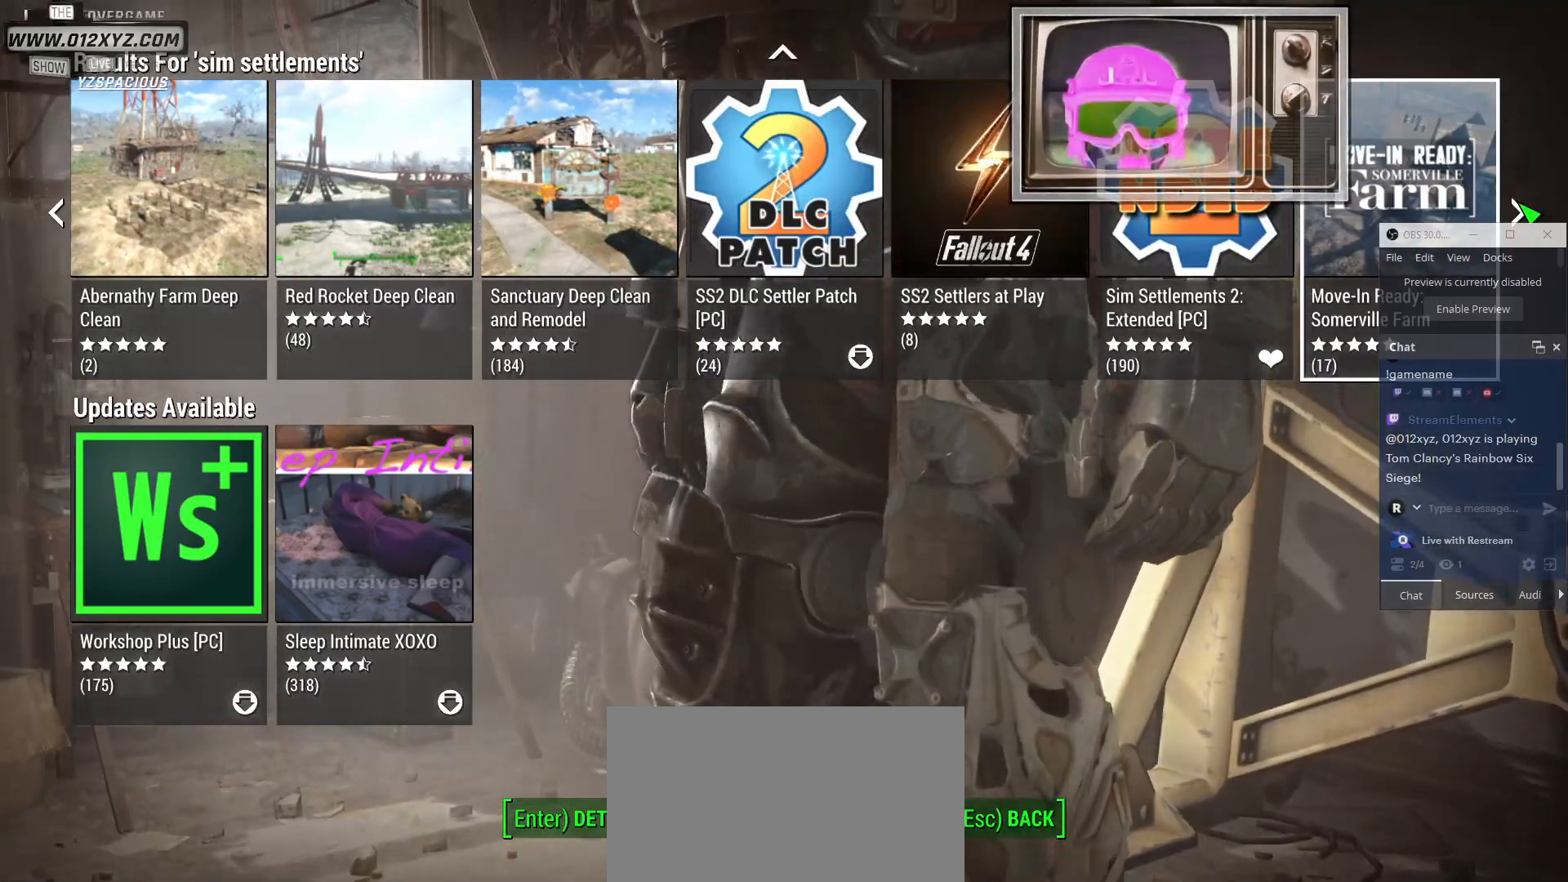
{"keys": [], "mouse": [], "events": [[100, "mouse_left", "up"], [233, "mouse_left", "down"], [333, "mouse_left", "up"]]}
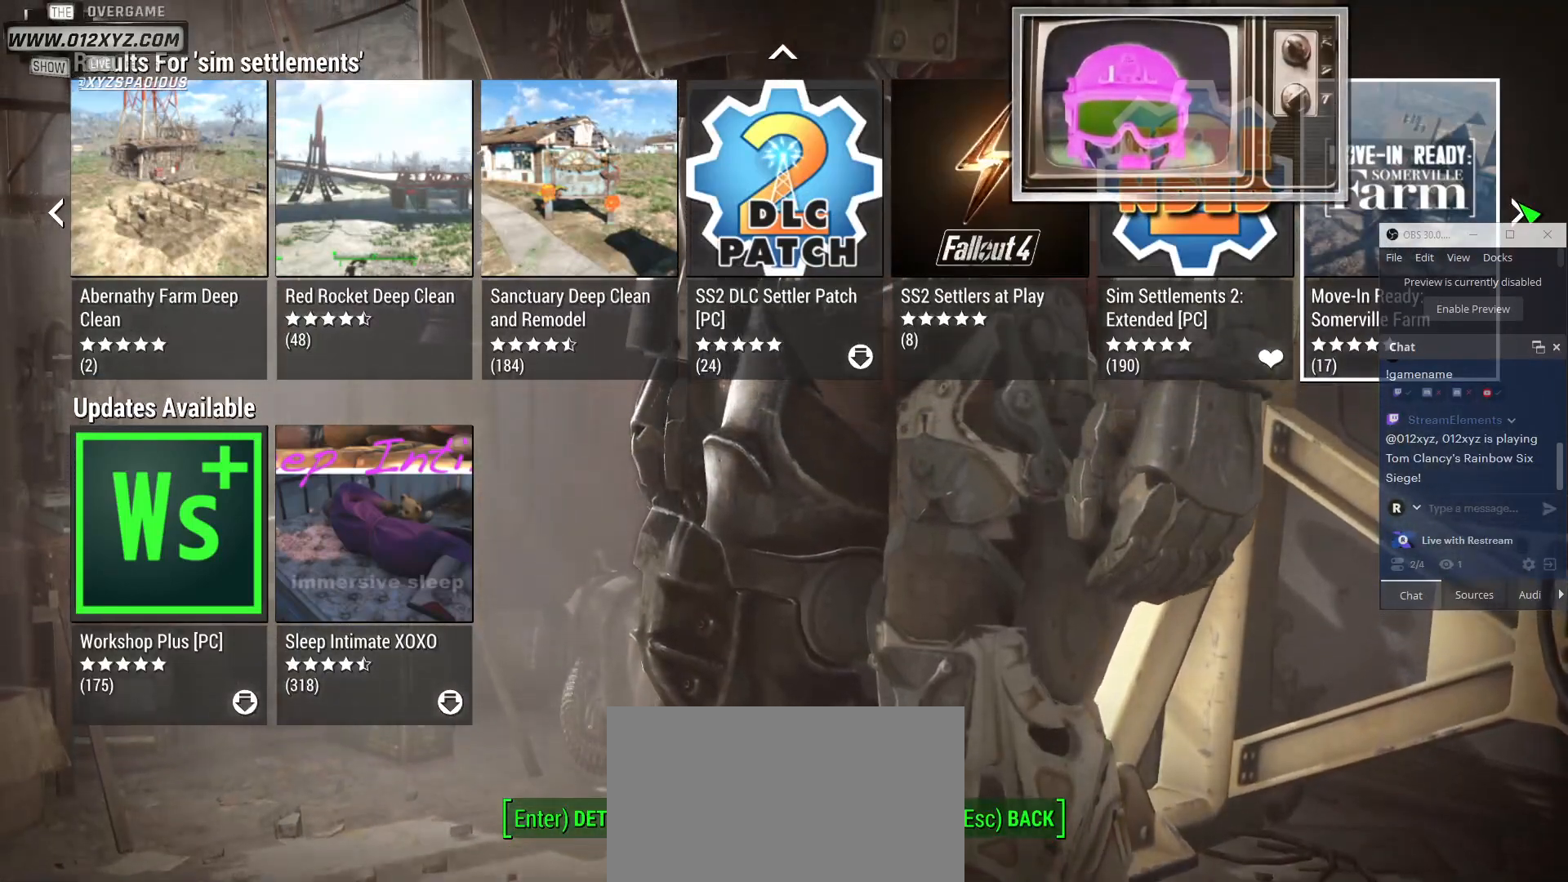
{"keys": [], "mouse": [], "events": [[300, "mouse_left", "down"], [433, "mouse_left", "up"]]}
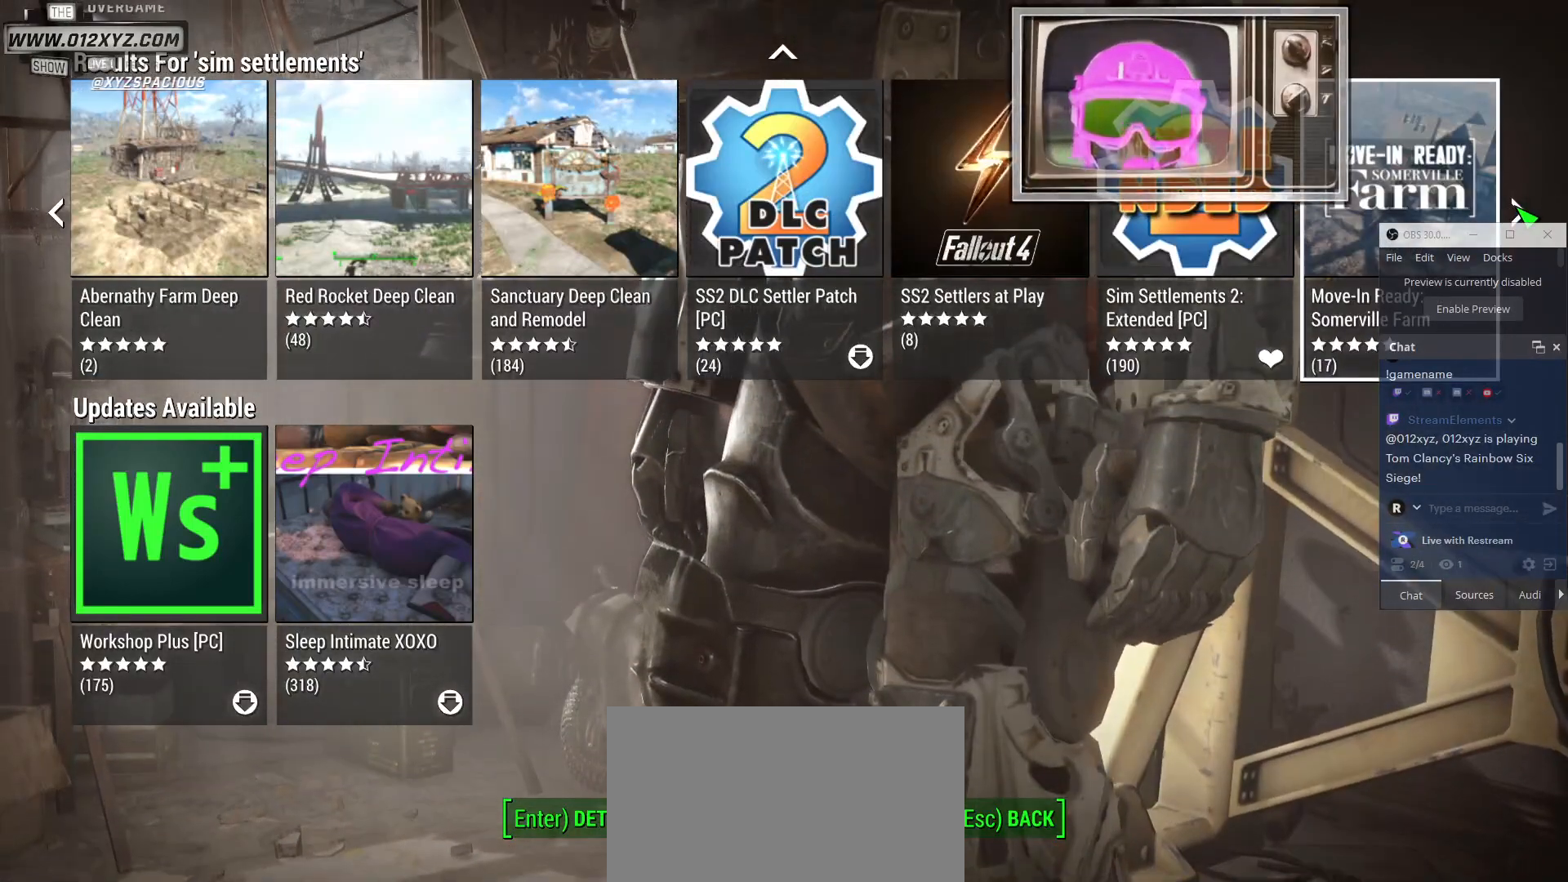
{"keys": [], "mouse": ["left"], "events": [[33, "mouse_left", "down"], [167, "mouse_left", "up"], [267, "mouse_left", "down"], [367, "mouse_left", "up"], [500, "mouse_left", "down"]]}
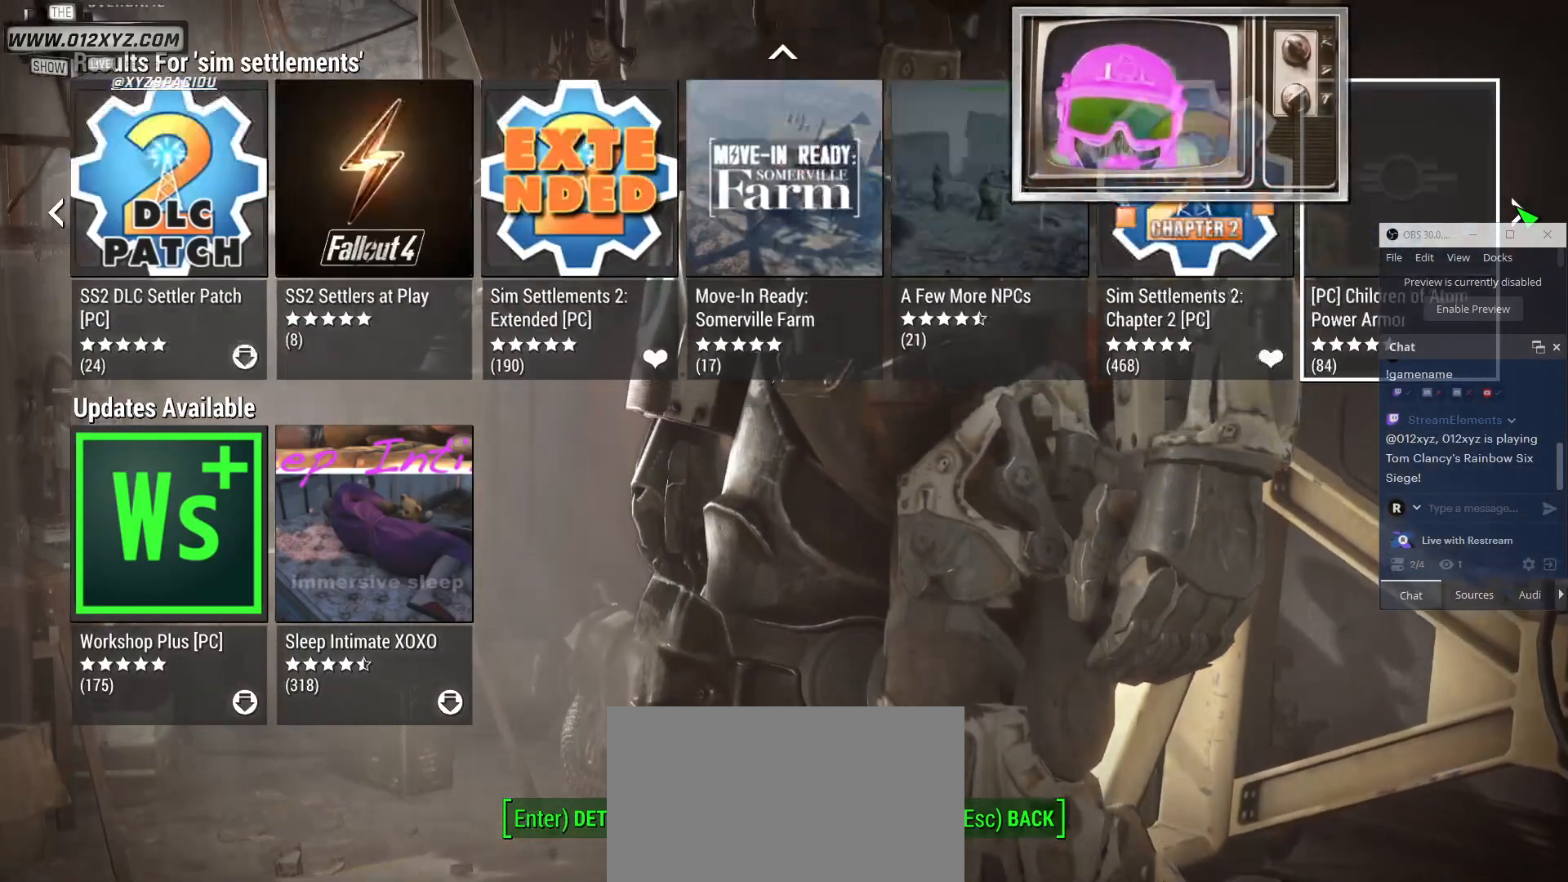
{"keys": [], "mouse": [], "events": [[100, "mouse_left", "up"]]}
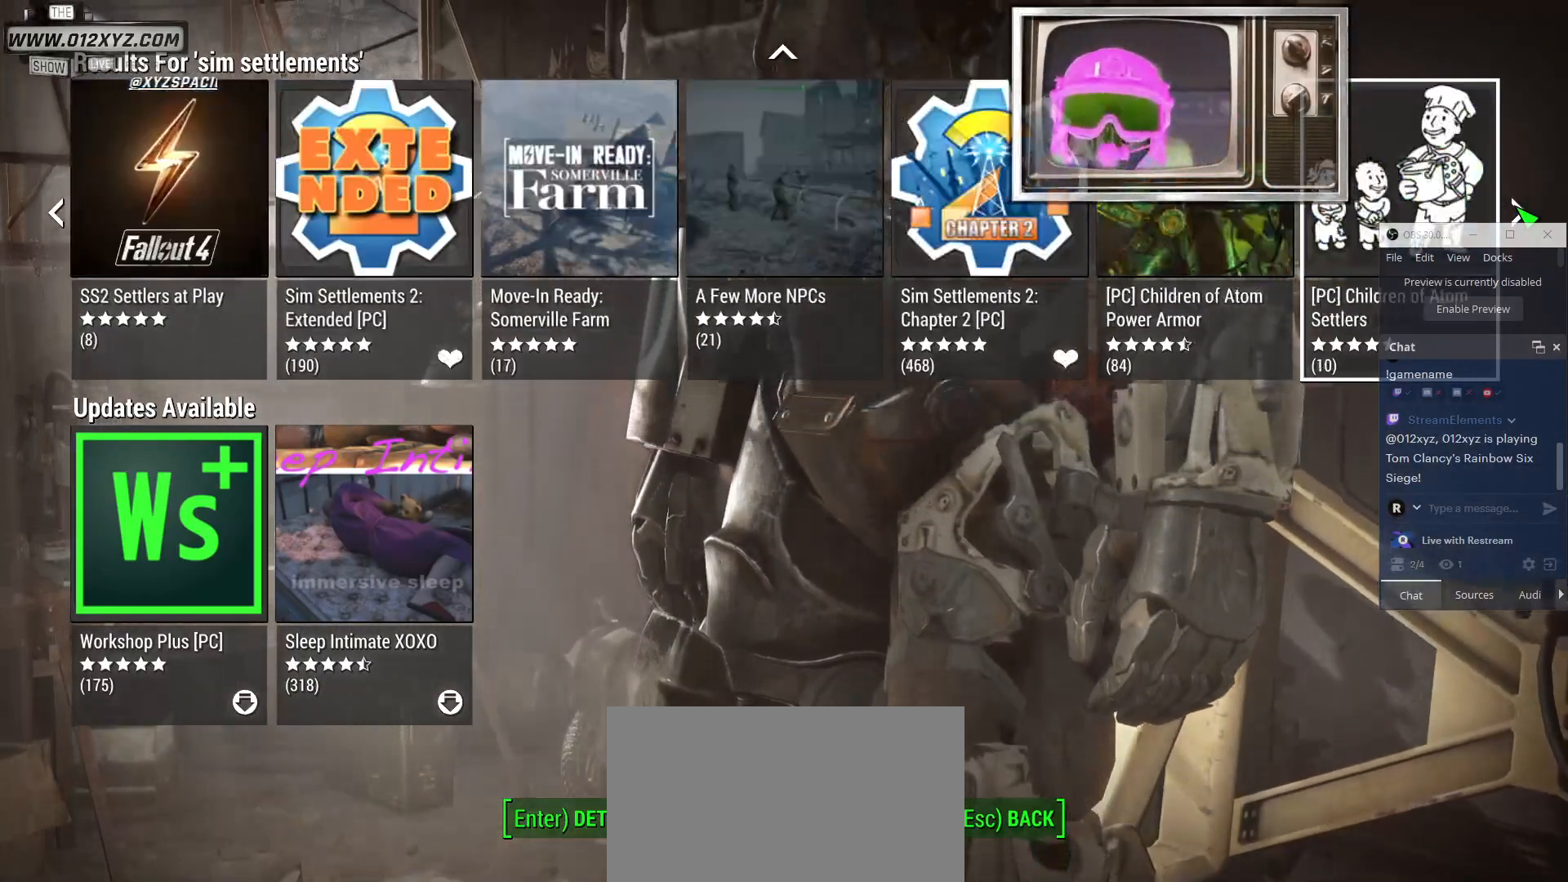
{"keys": [], "mouse": [], "events": []}
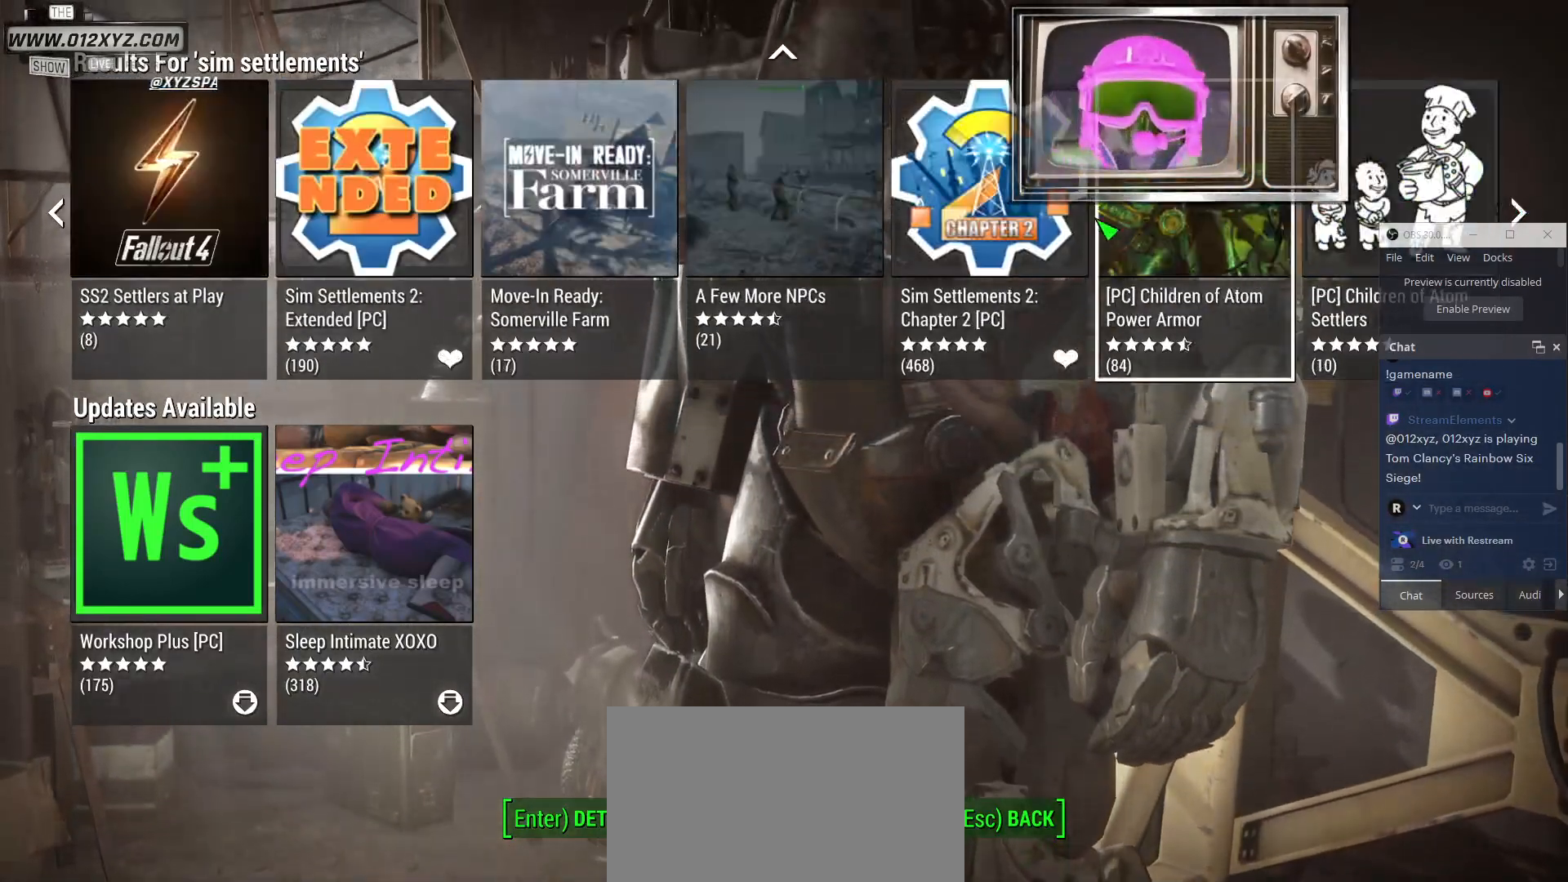
{"keys": [], "mouse": [], "events": []}
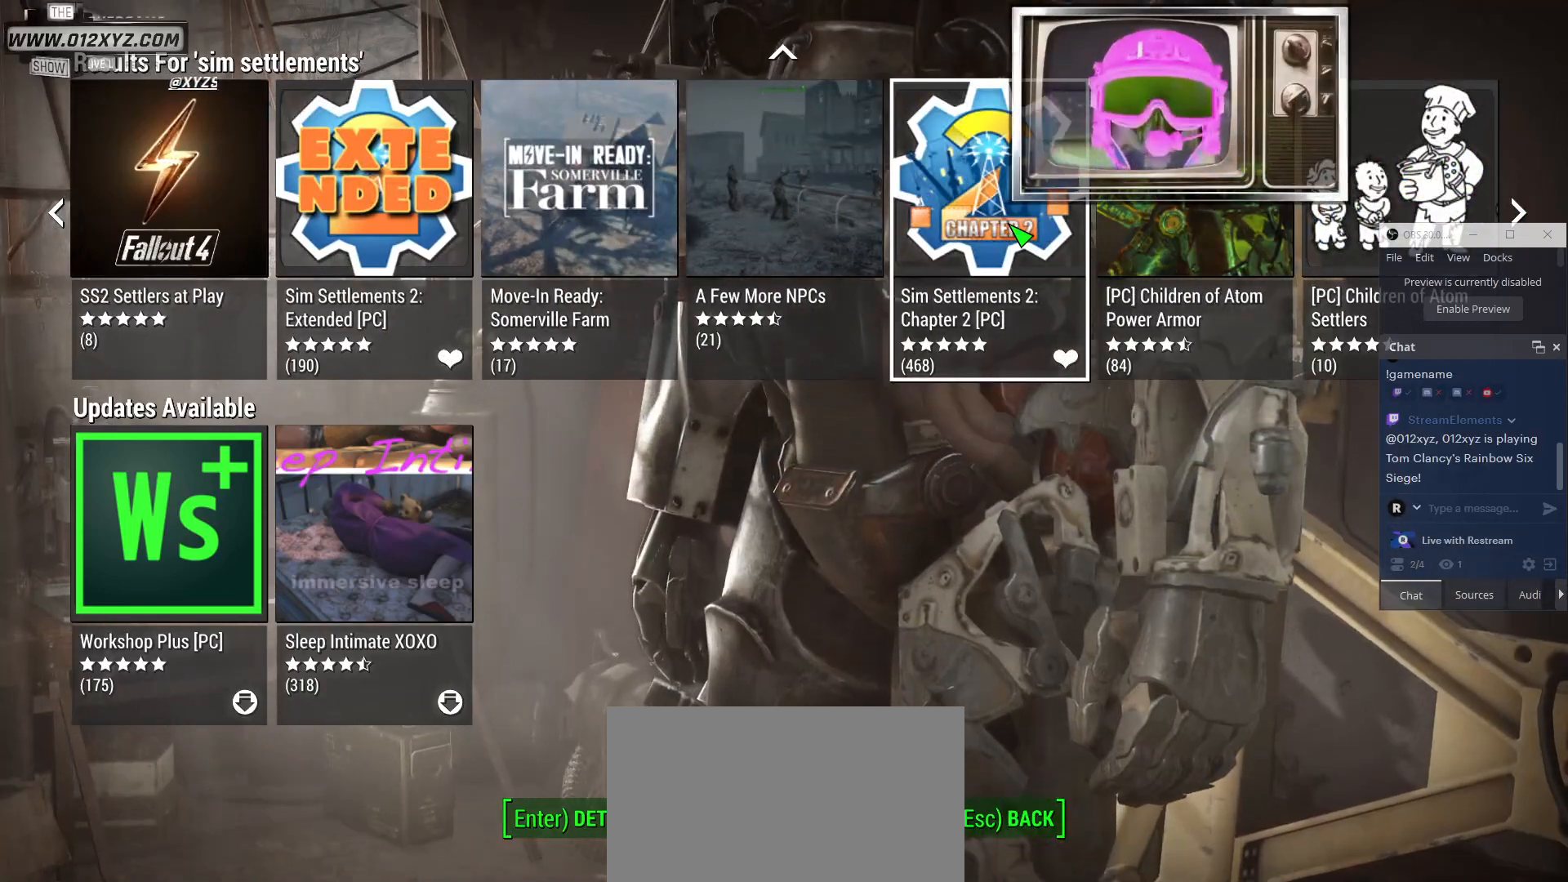
{"keys": [], "mouse": [], "events": [[200, "mouse_left", "down"], [300, "mouse_left", "up"]]}
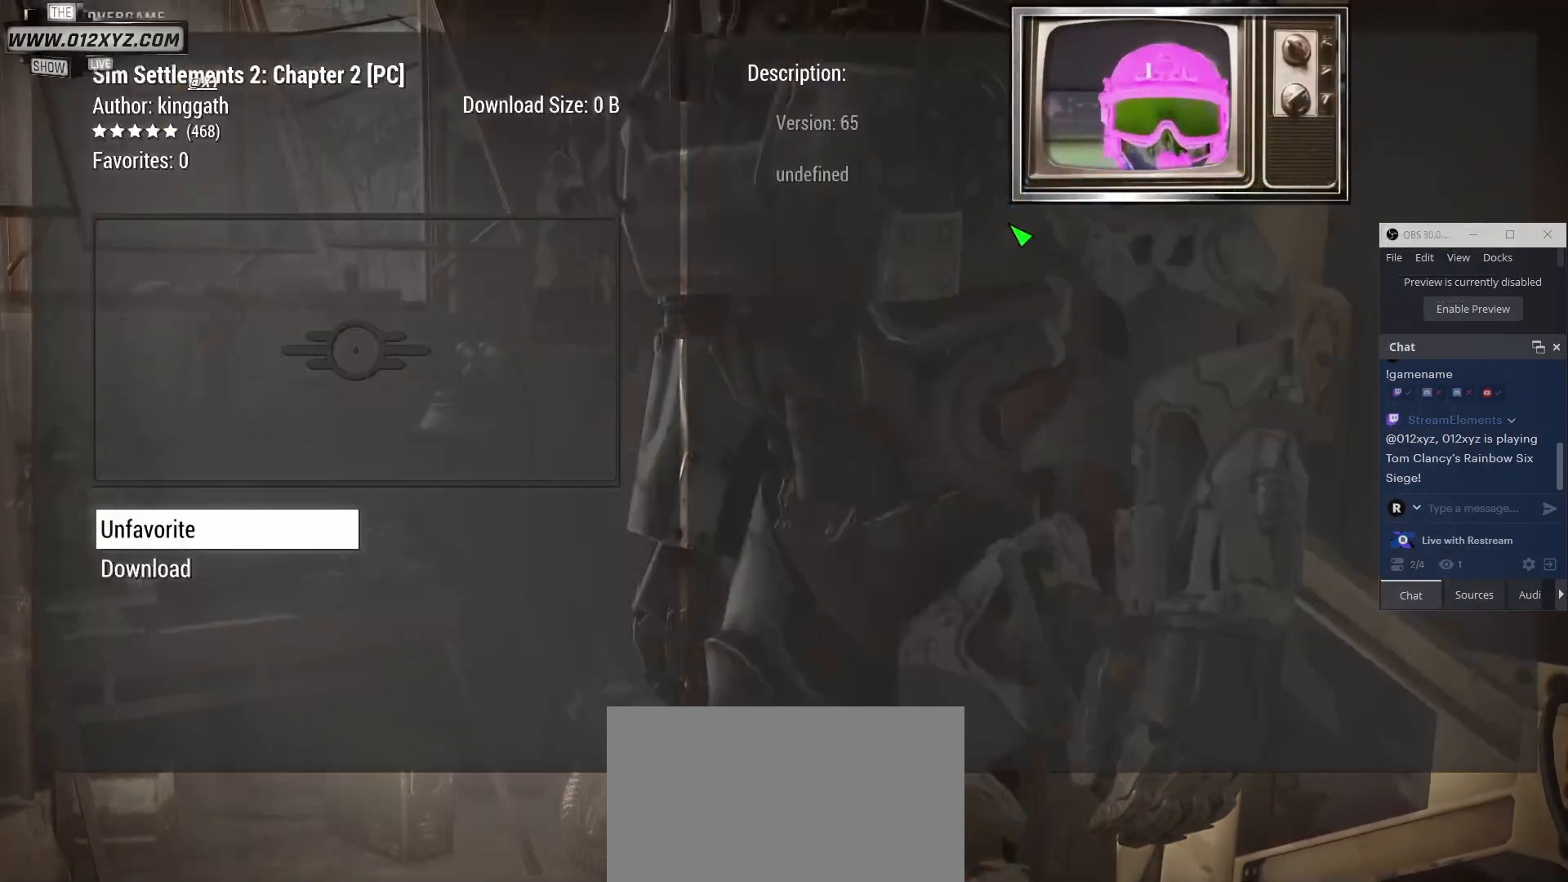
{"keys": [], "mouse": [], "events": []}
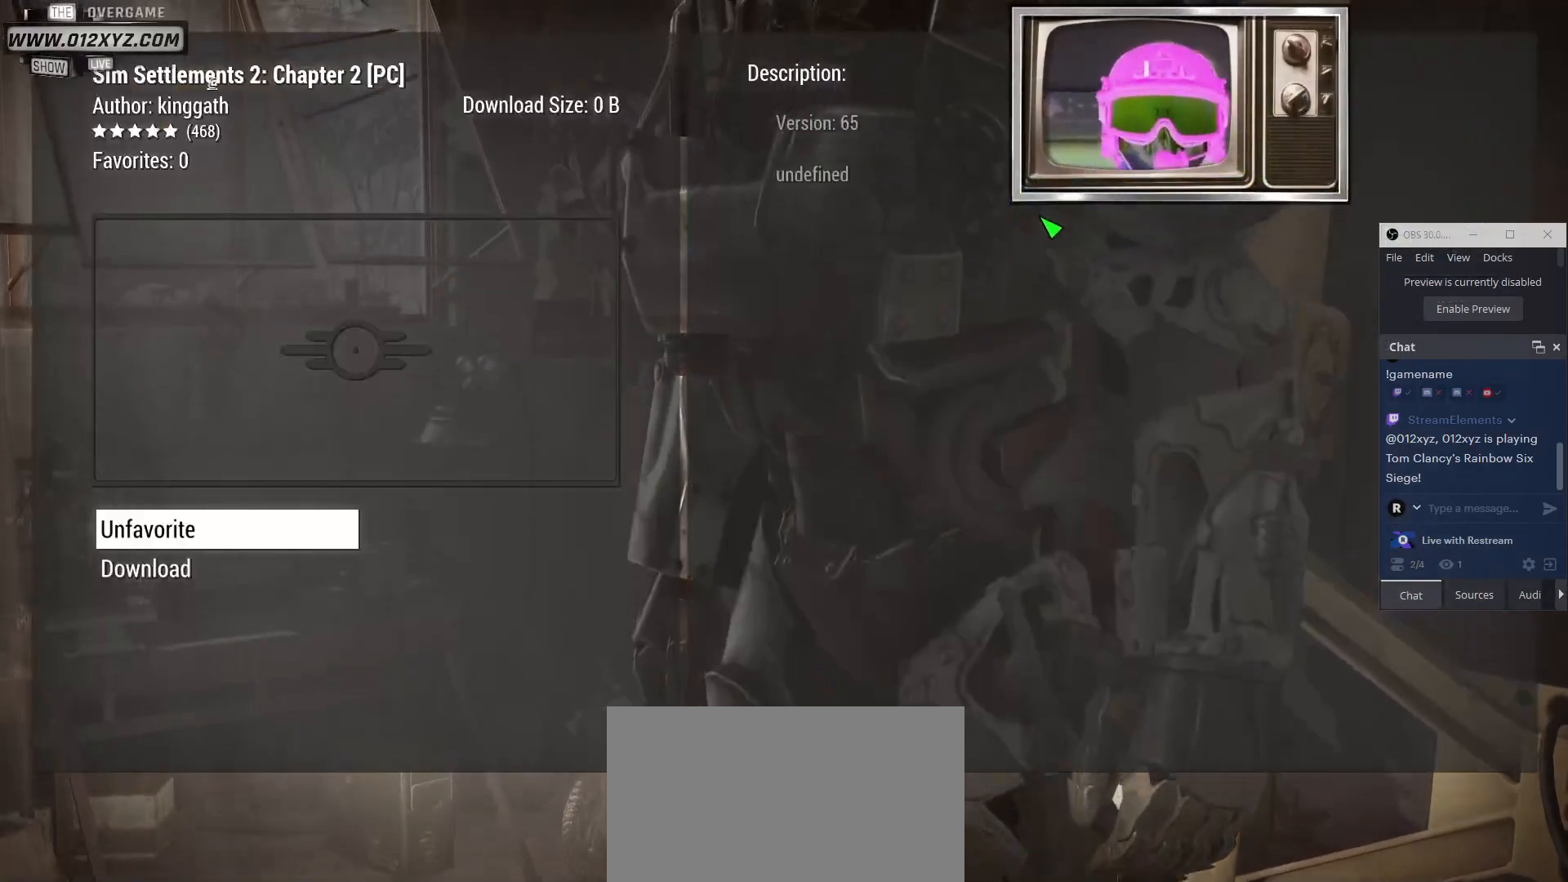
{"keys": [], "mouse": [], "events": []}
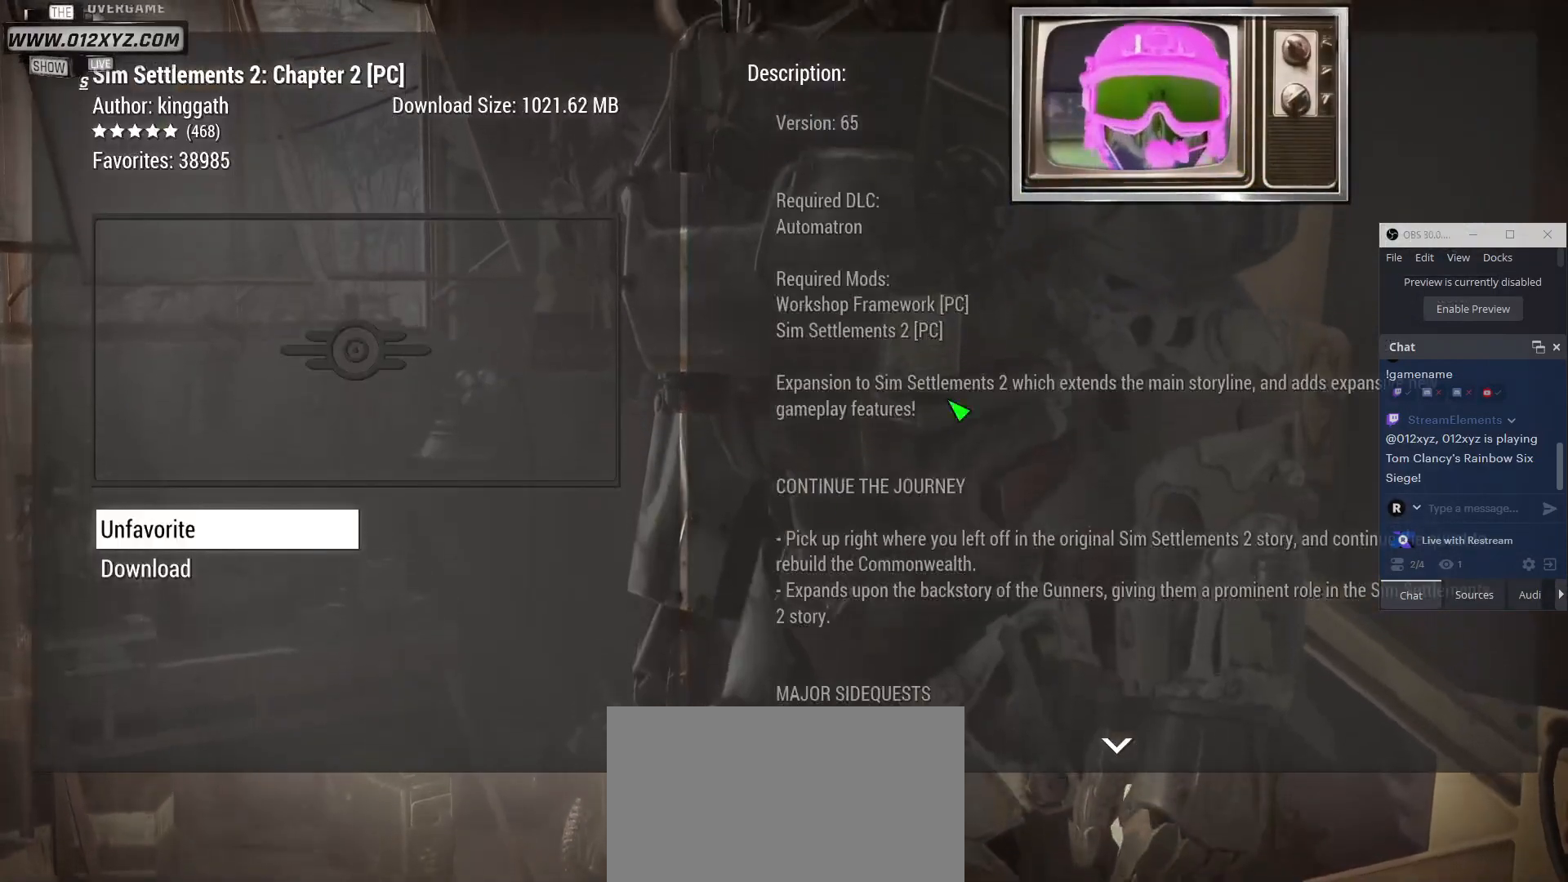
{"keys": [], "mouse": [], "events": []}
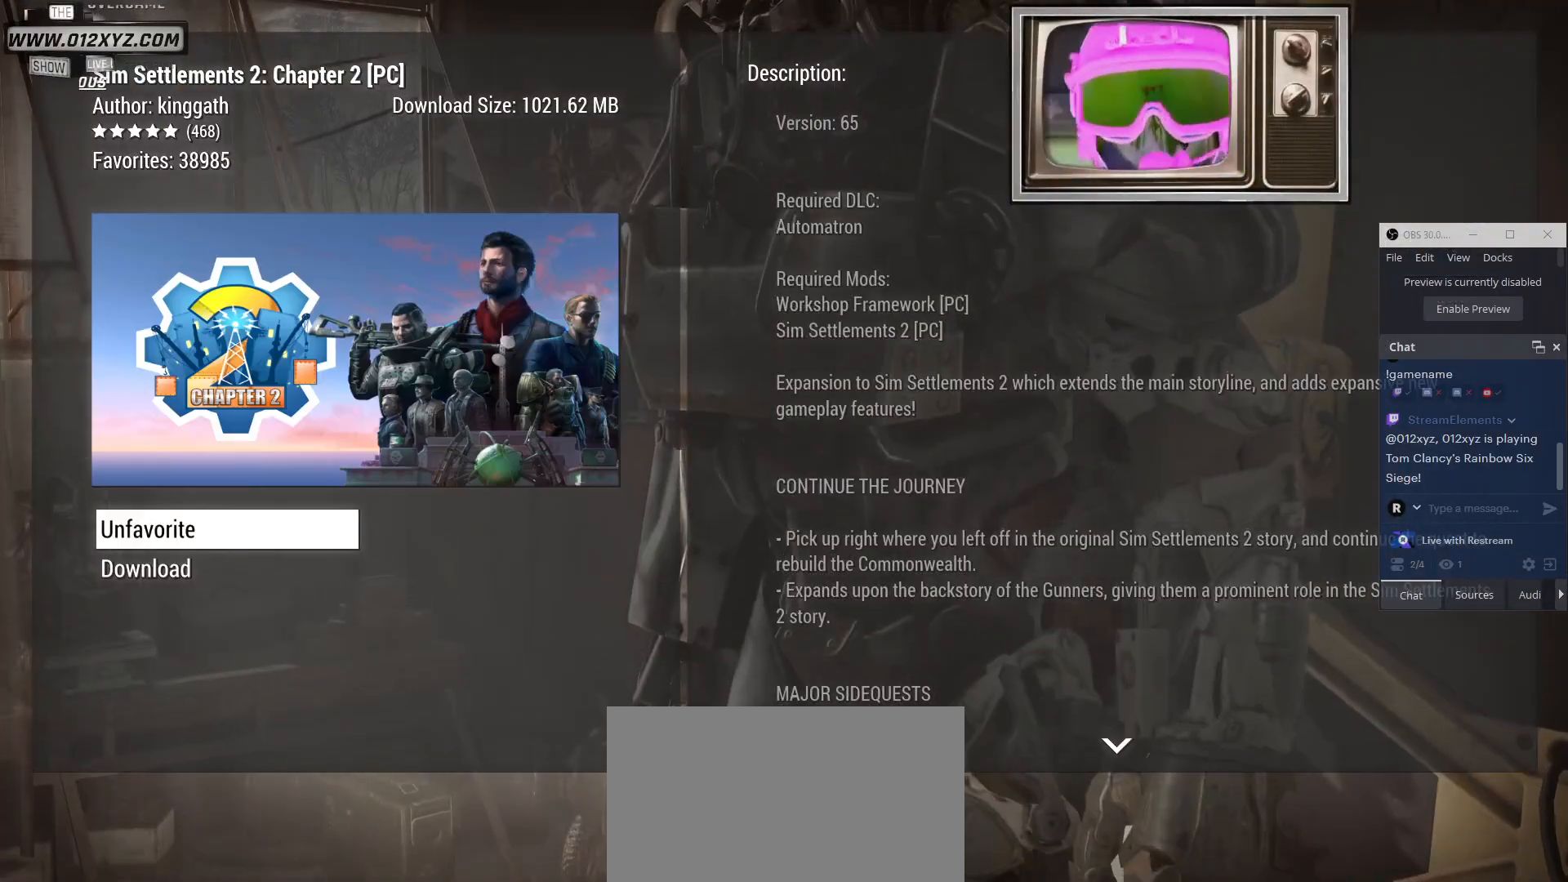
{"keys": [], "mouse": [], "events": [[367, "mouse_left", "down"], [467, "mouse_left", "up"]]}
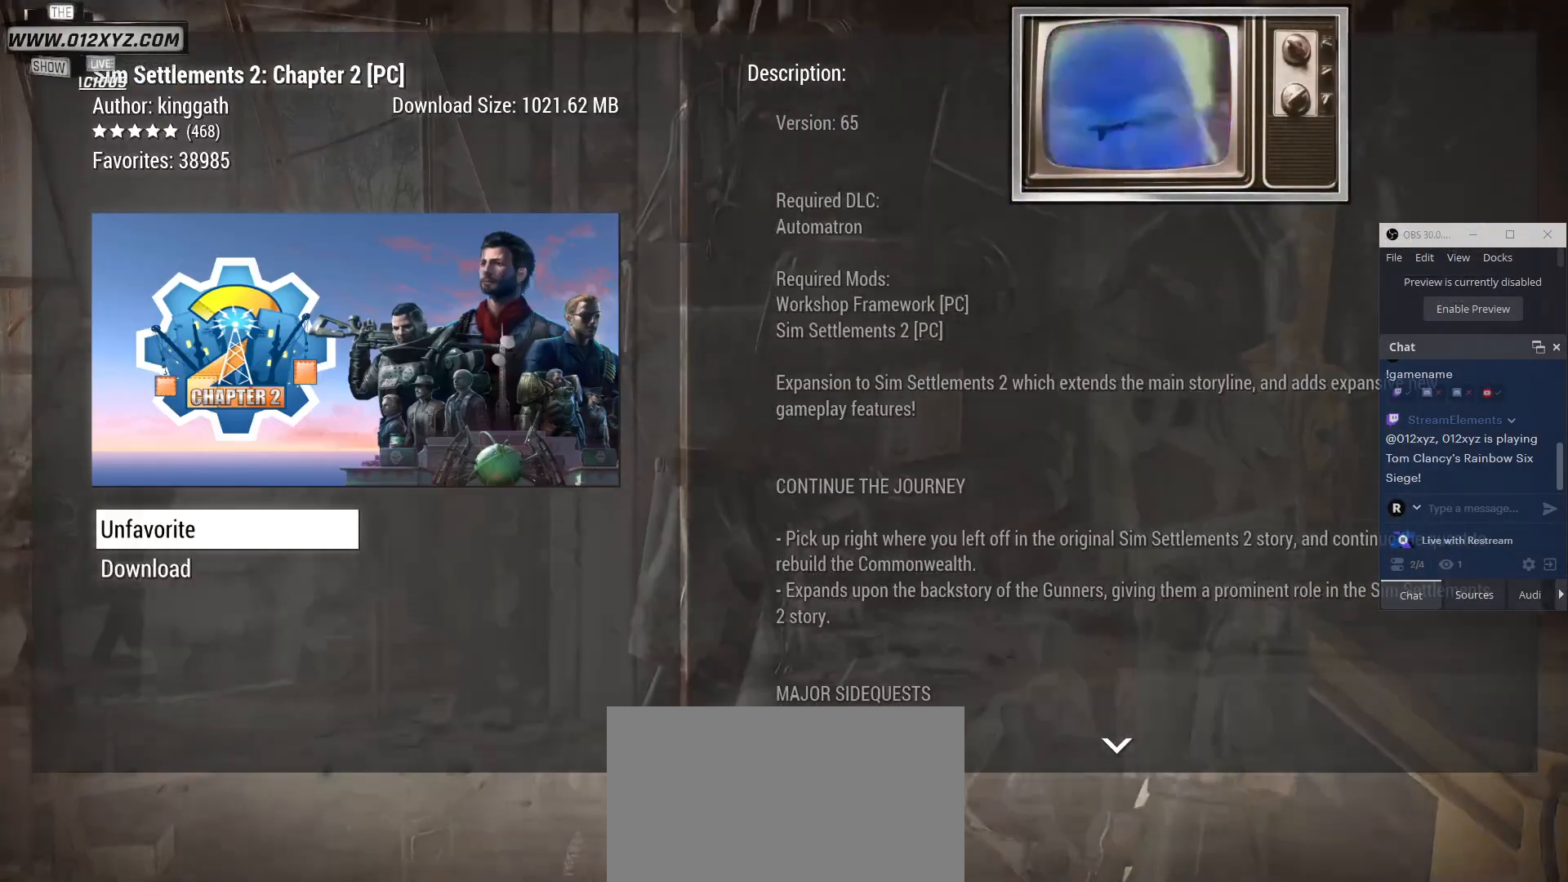
{"keys": [], "mouse": [], "events": []}
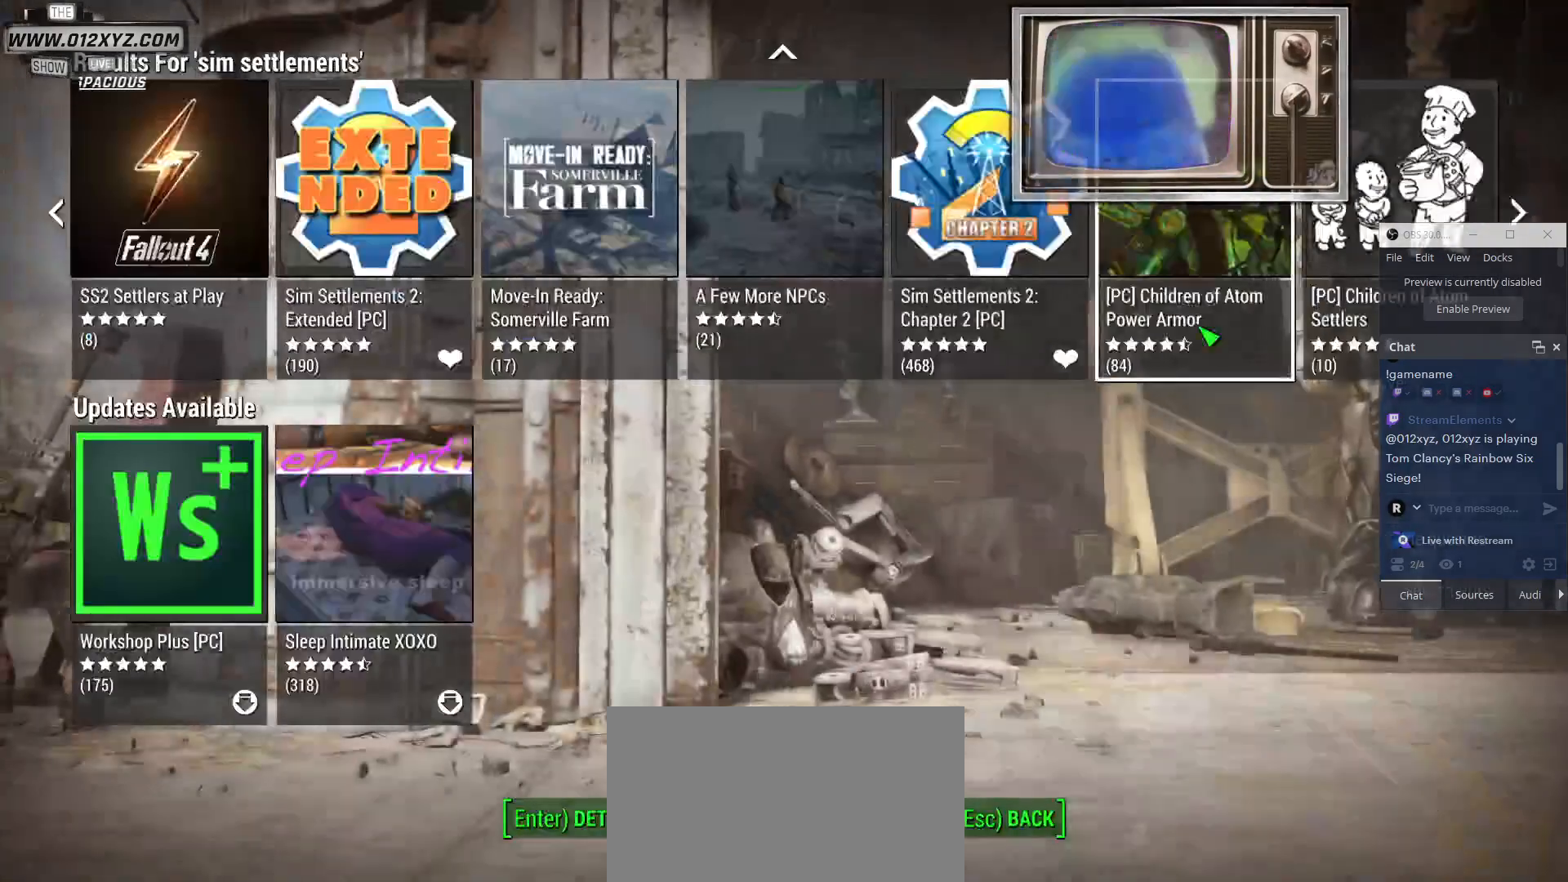
{"keys": [], "mouse": [], "events": []}
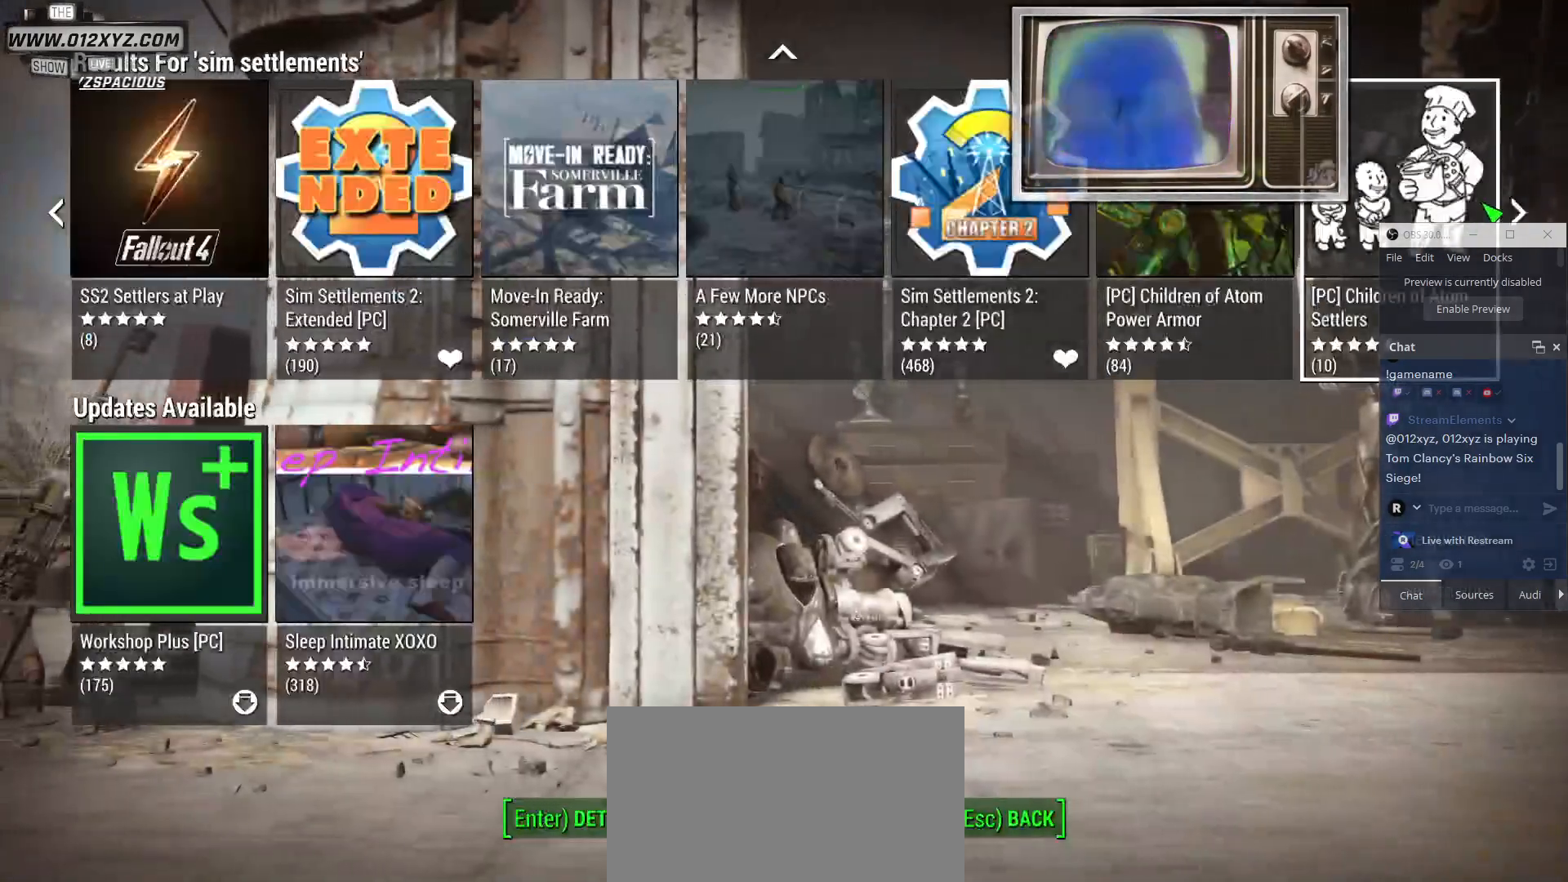
{"keys": [], "mouse": ["left"], "events": [[467, "mouse_left", "down"]]}
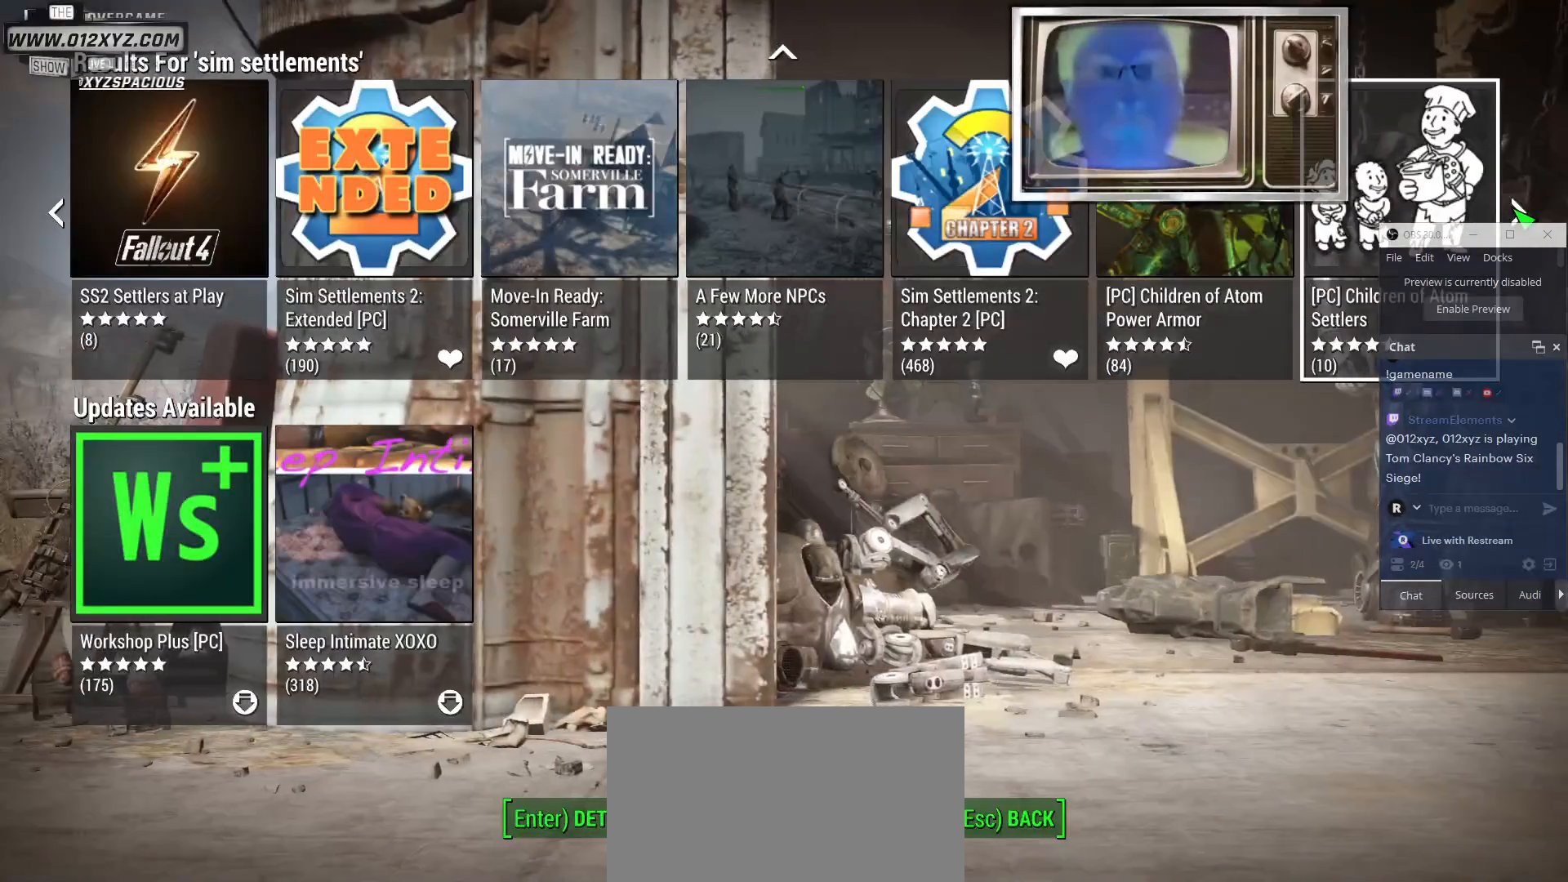
{"keys": [], "mouse": [], "events": [[67, "mouse_left", "up"], [233, "mouse_left", "down"], [400, "mouse_left", "up"]]}
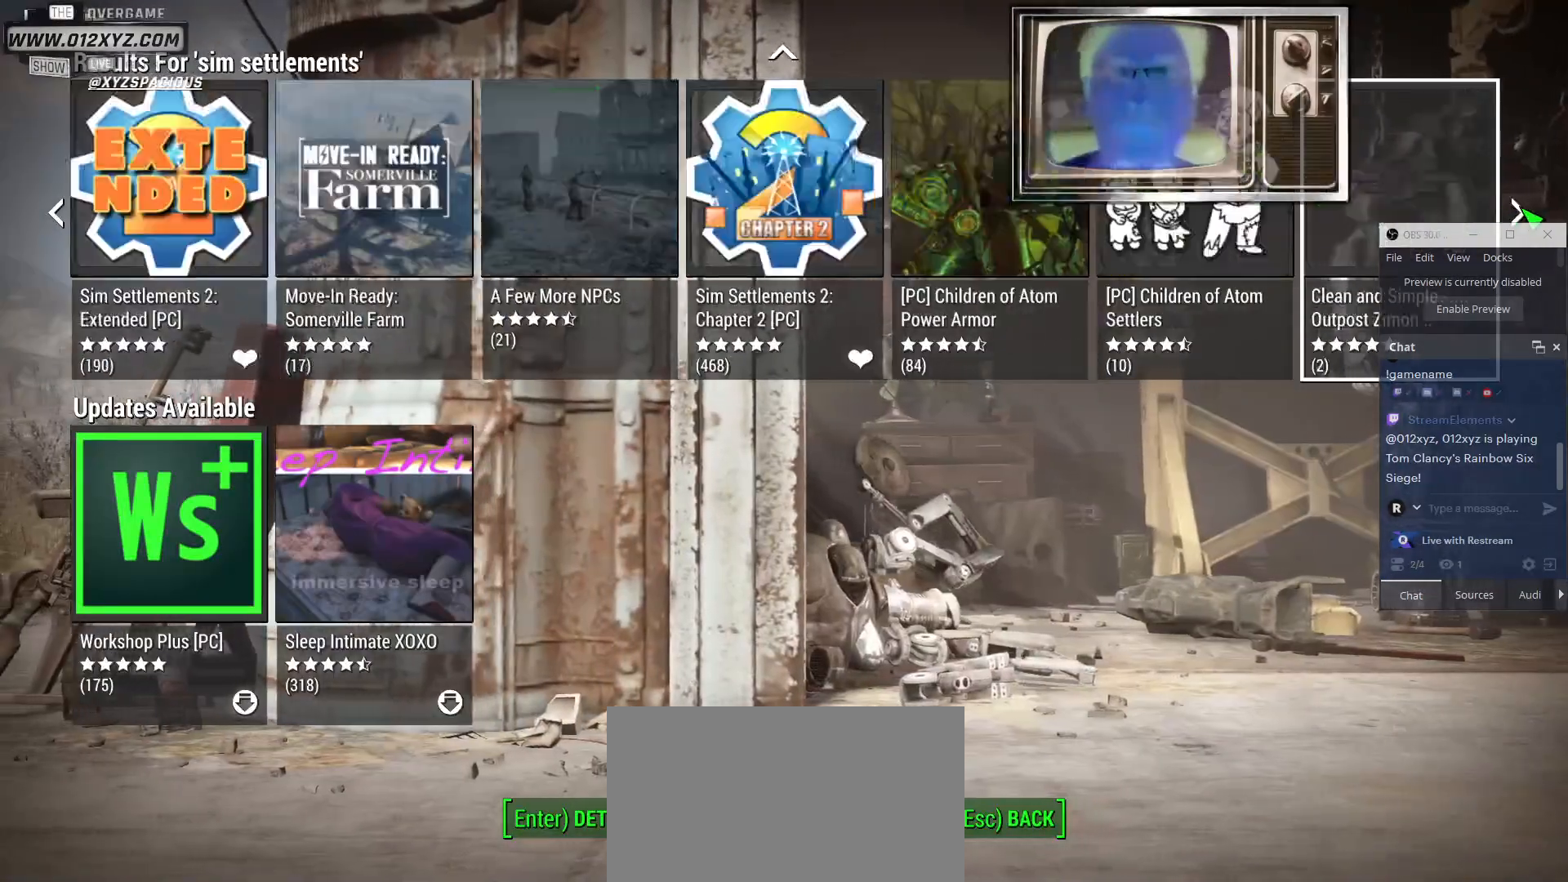
{"keys": [], "mouse": [], "events": [[33, "mouse_left", "down"], [167, "mouse_left", "up"]]}
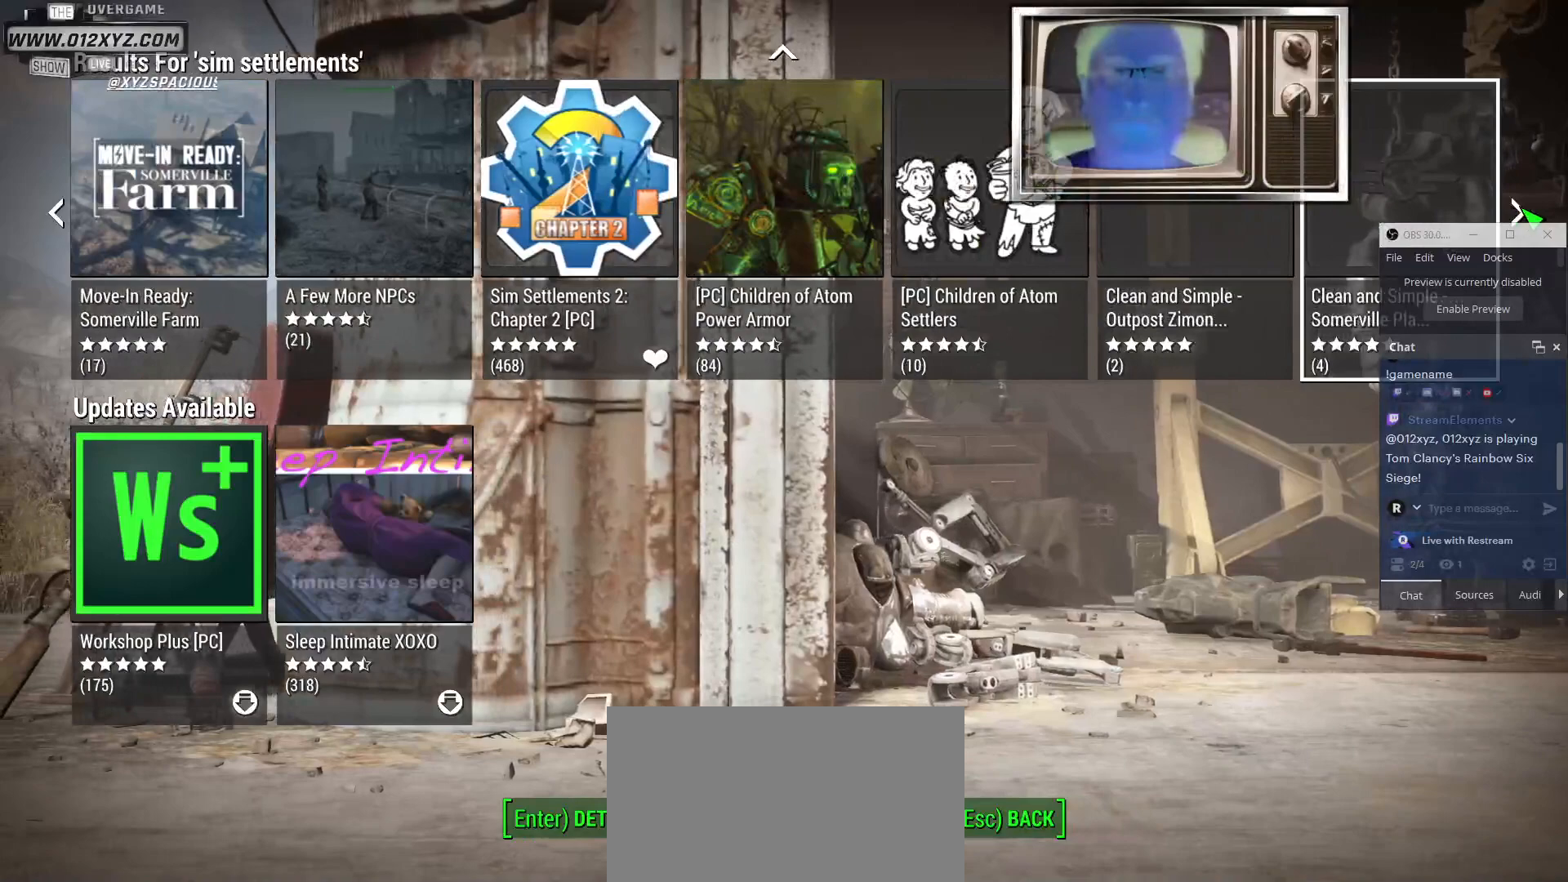
{"keys": [], "mouse": ["left"]}
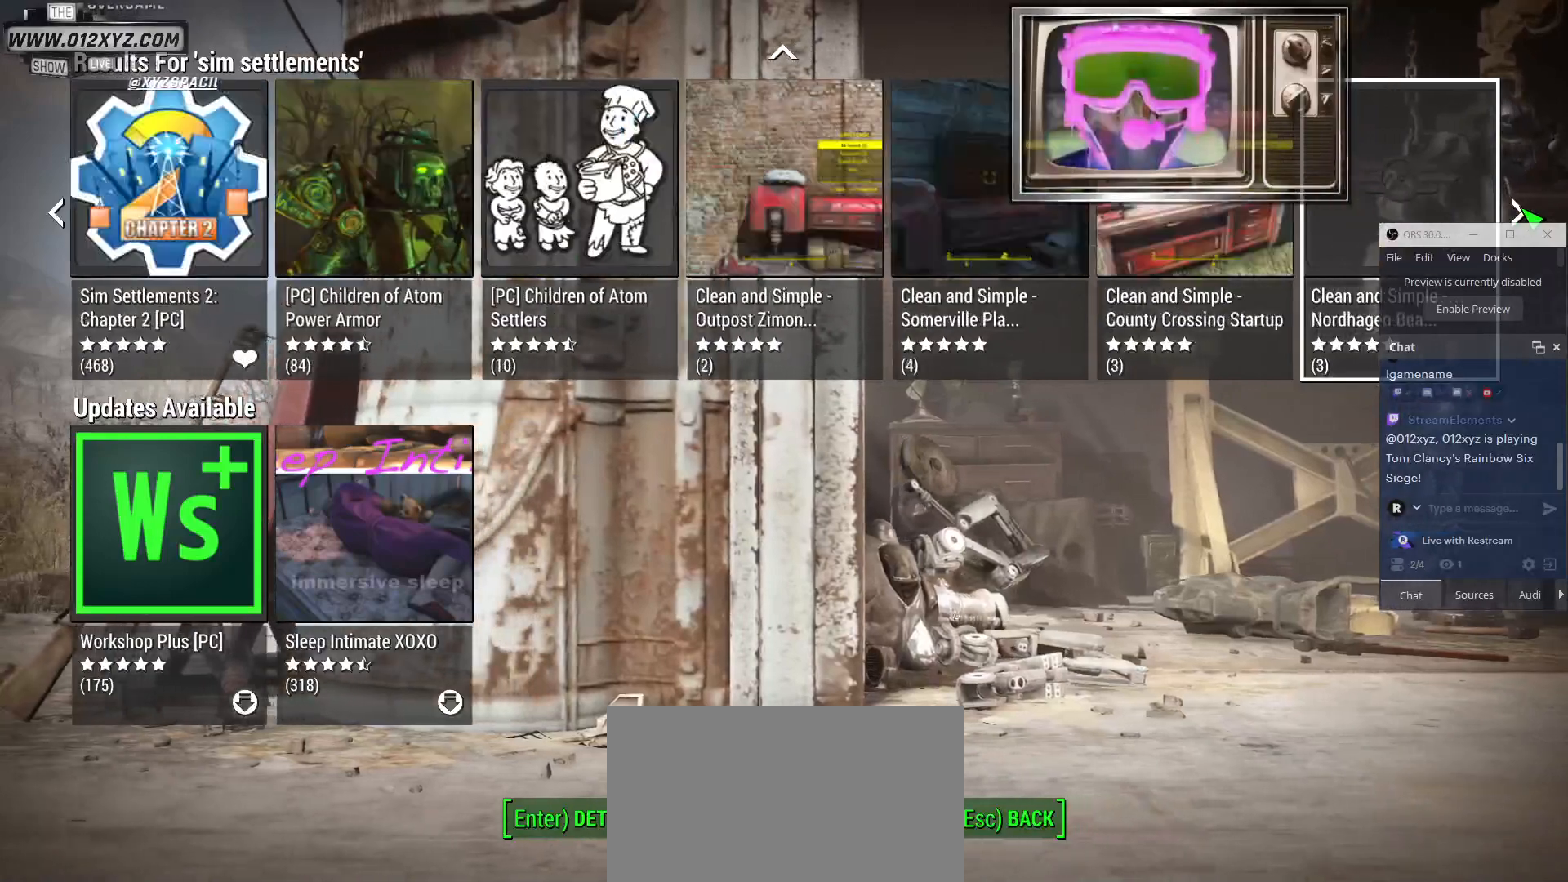
{"keys": [], "mouse": ["left"], "events": [[100, "mouse_left", "up"], [167, "mouse_left", "down"], [333, "mouse_left", "up"], [400, "mouse_left", "down"]]}
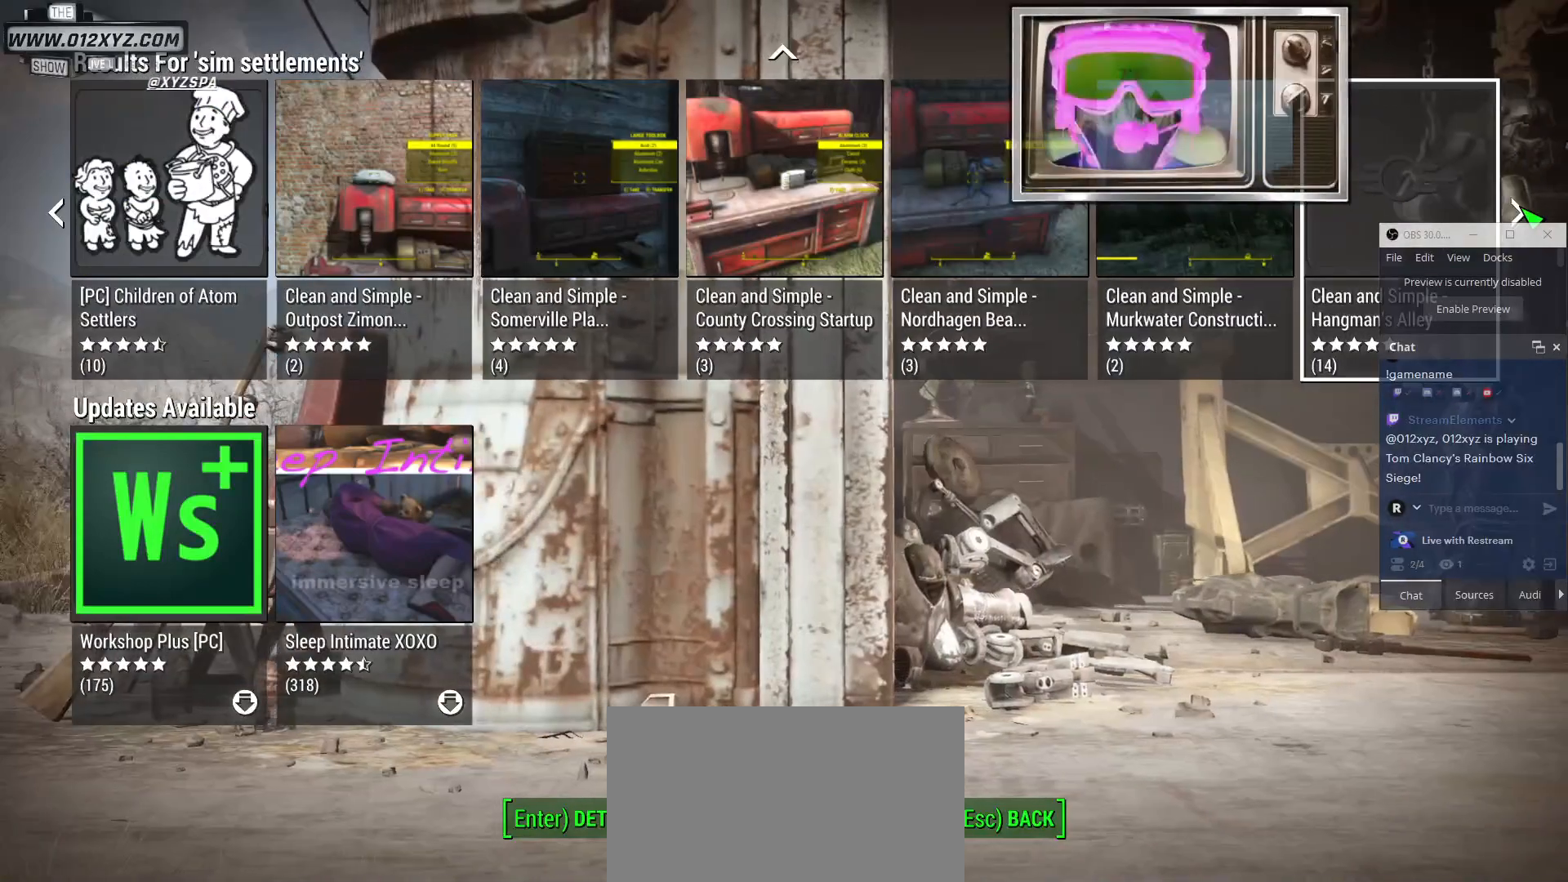
{"keys": [], "mouse": [], "events": [[67, "mouse_left", "up"], [167, "mouse_left", "down"], [333, "mouse_left", "up"]]}